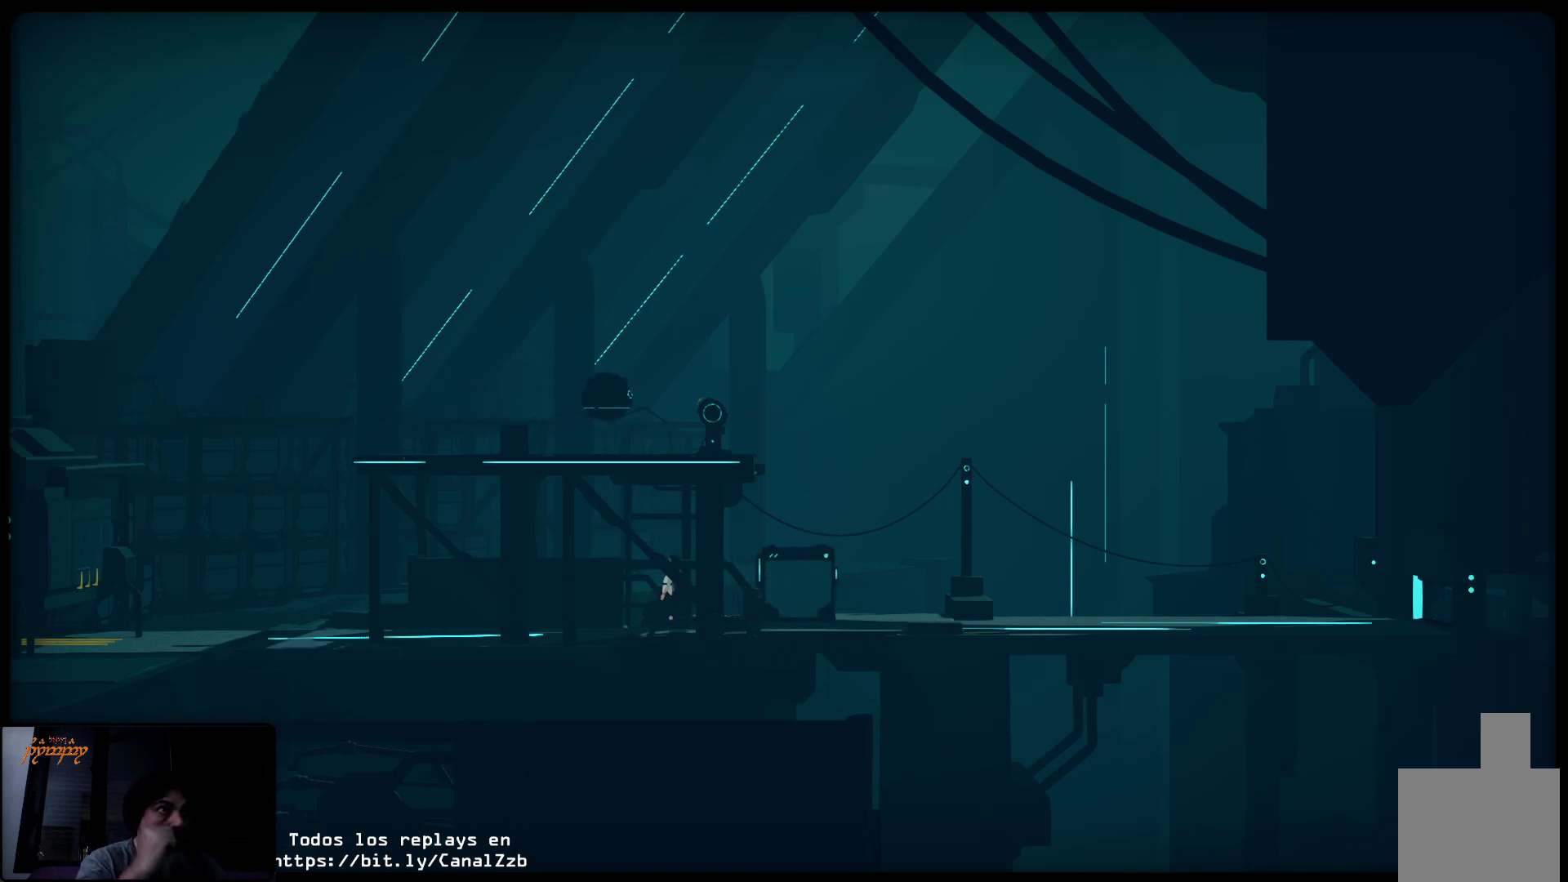
Gameplay with a controller (Xbox layout); each line is a JSON object with the inputs held at the frame after it. "events" lists button and stick changes between this image and that frame as [ms after this image, input, new state], when the widget could be followed in between.
{"buttons": [], "left_stick": "center", "right_stick": "center", "events": []}
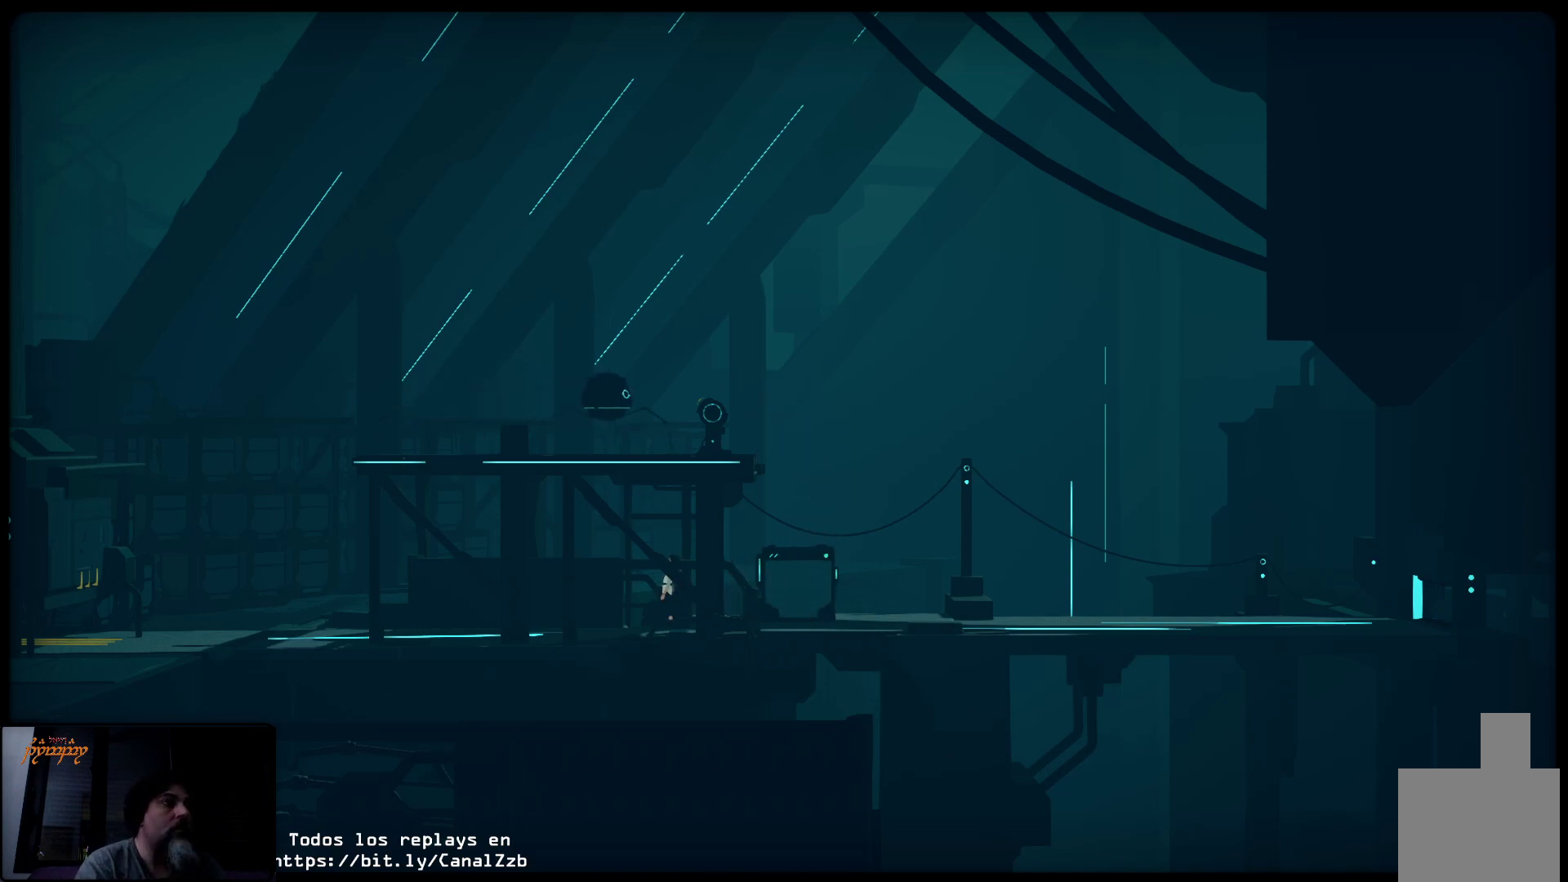
{"buttons": [], "left_stick": "center", "right_stick": "center", "events": []}
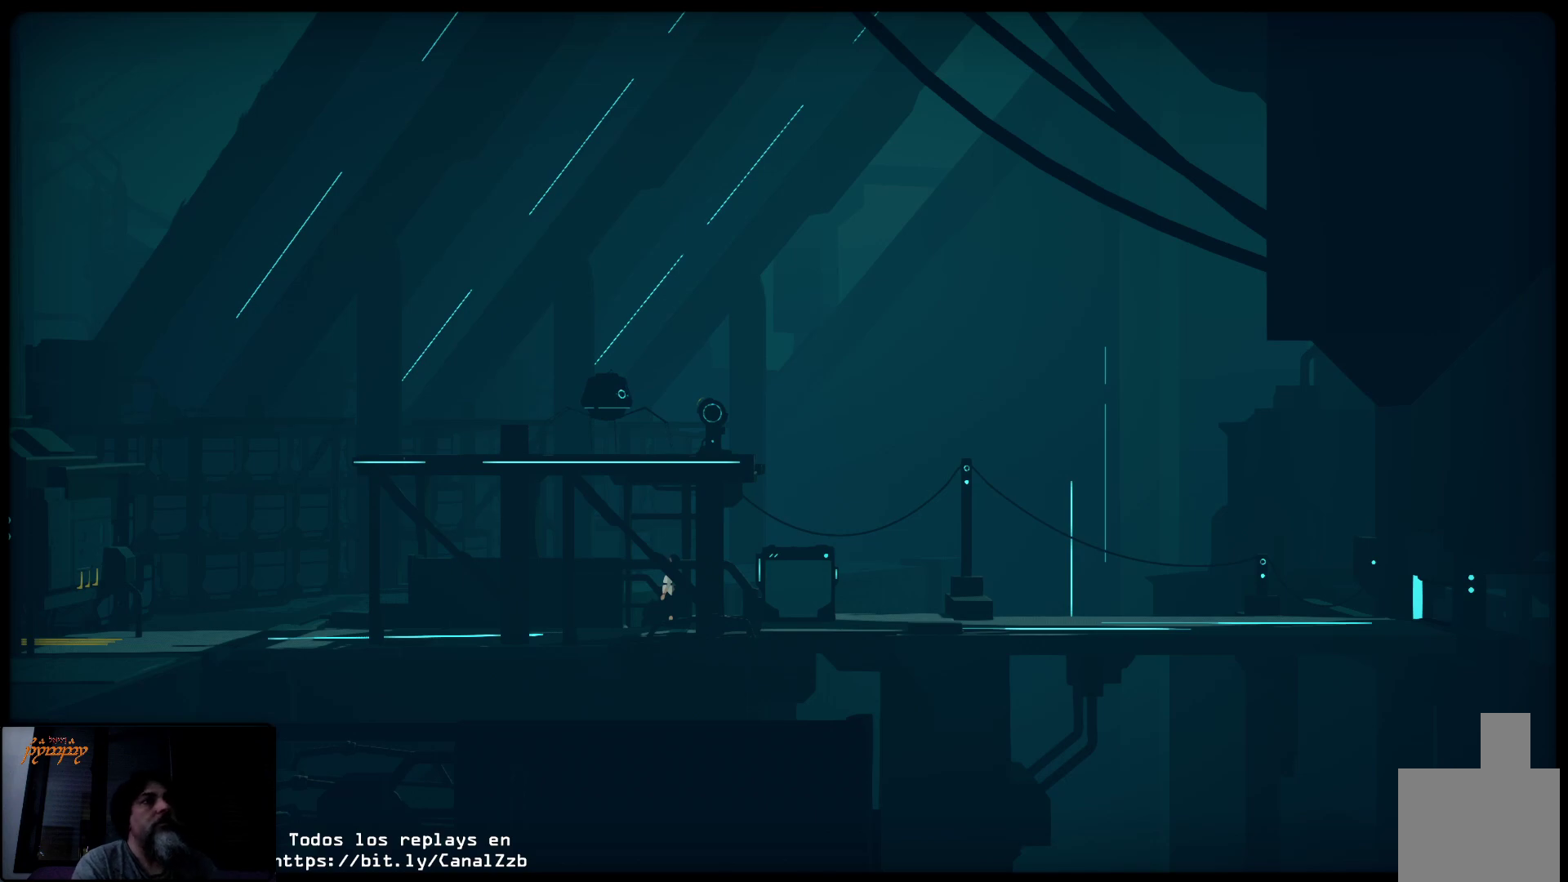
{"buttons": [], "left_stick": "right", "right_stick": "center", "events": [[350, "left_stick", "right"]]}
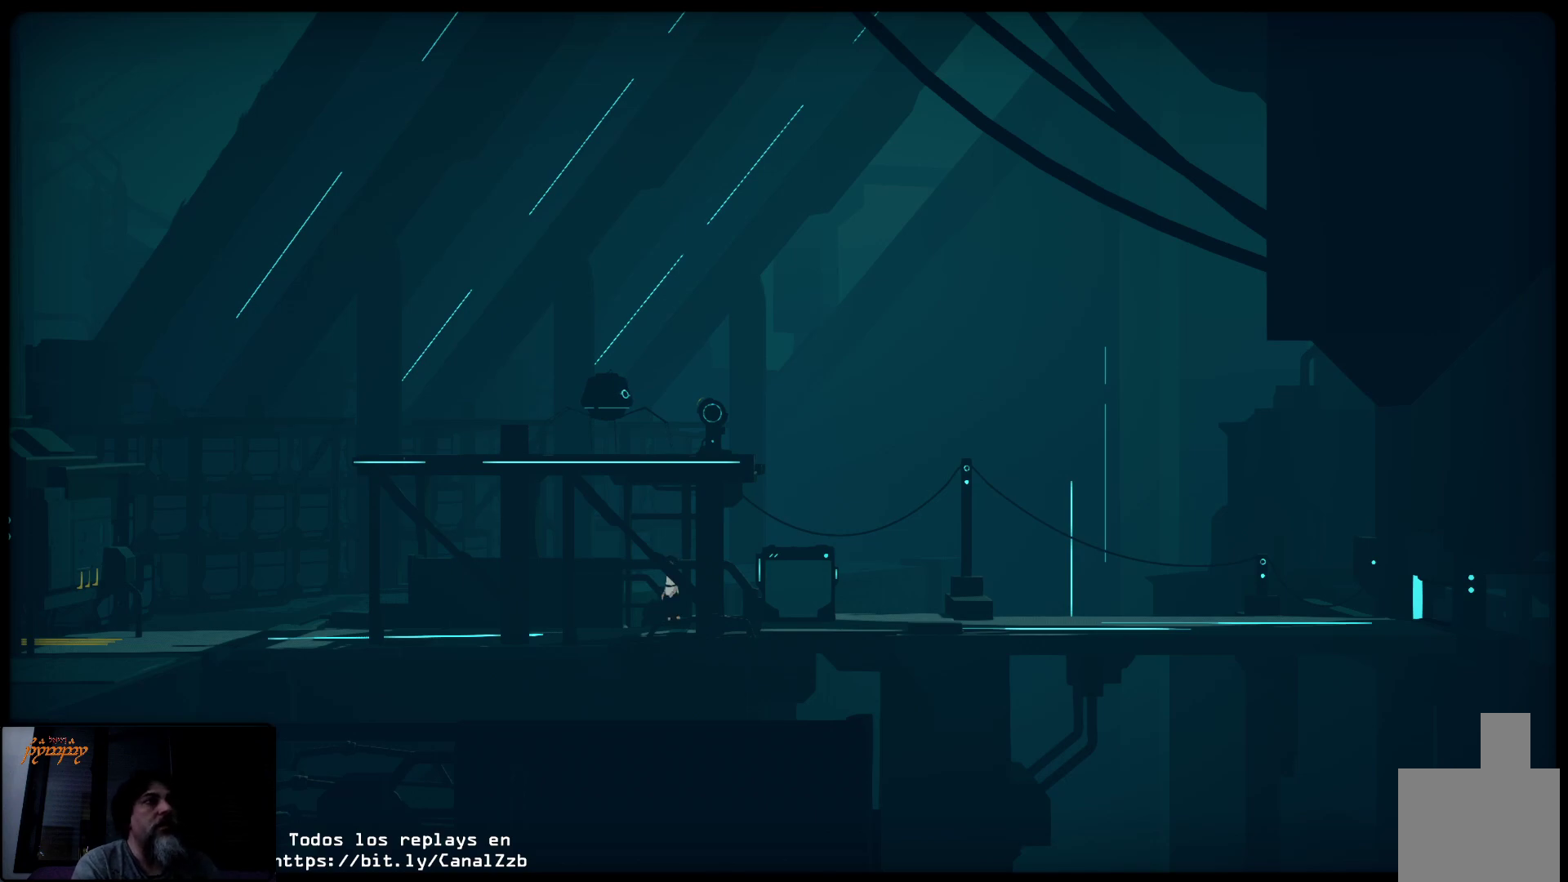
{"buttons": [], "left_stick": "center", "right_stick": "center", "events": [[150, "left_stick", "center"]]}
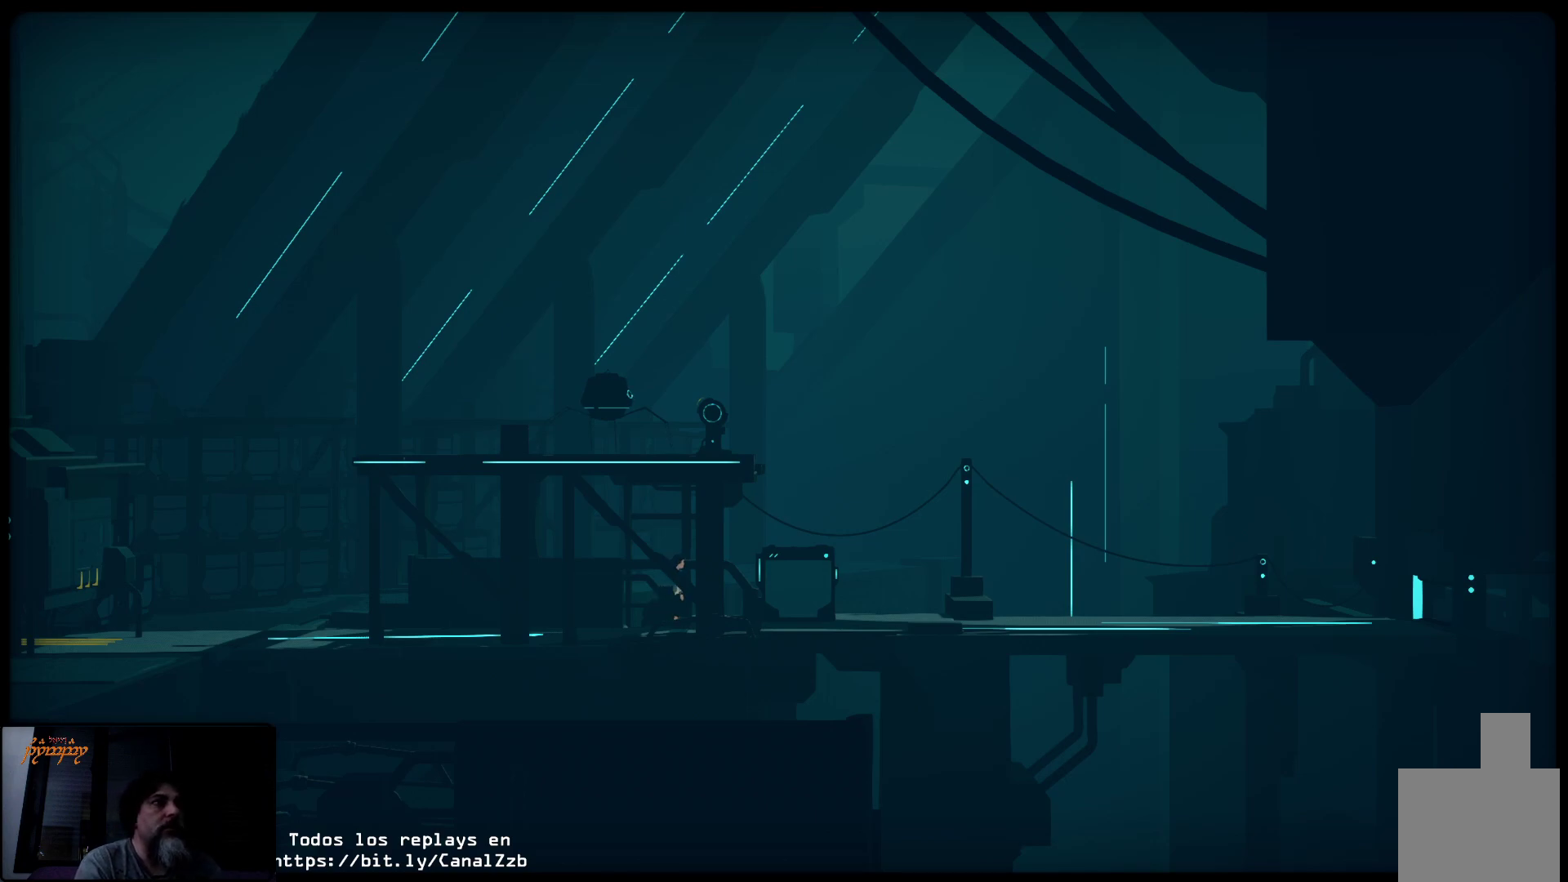
{"buttons": [], "left_stick": "center", "right_stick": "center", "events": []}
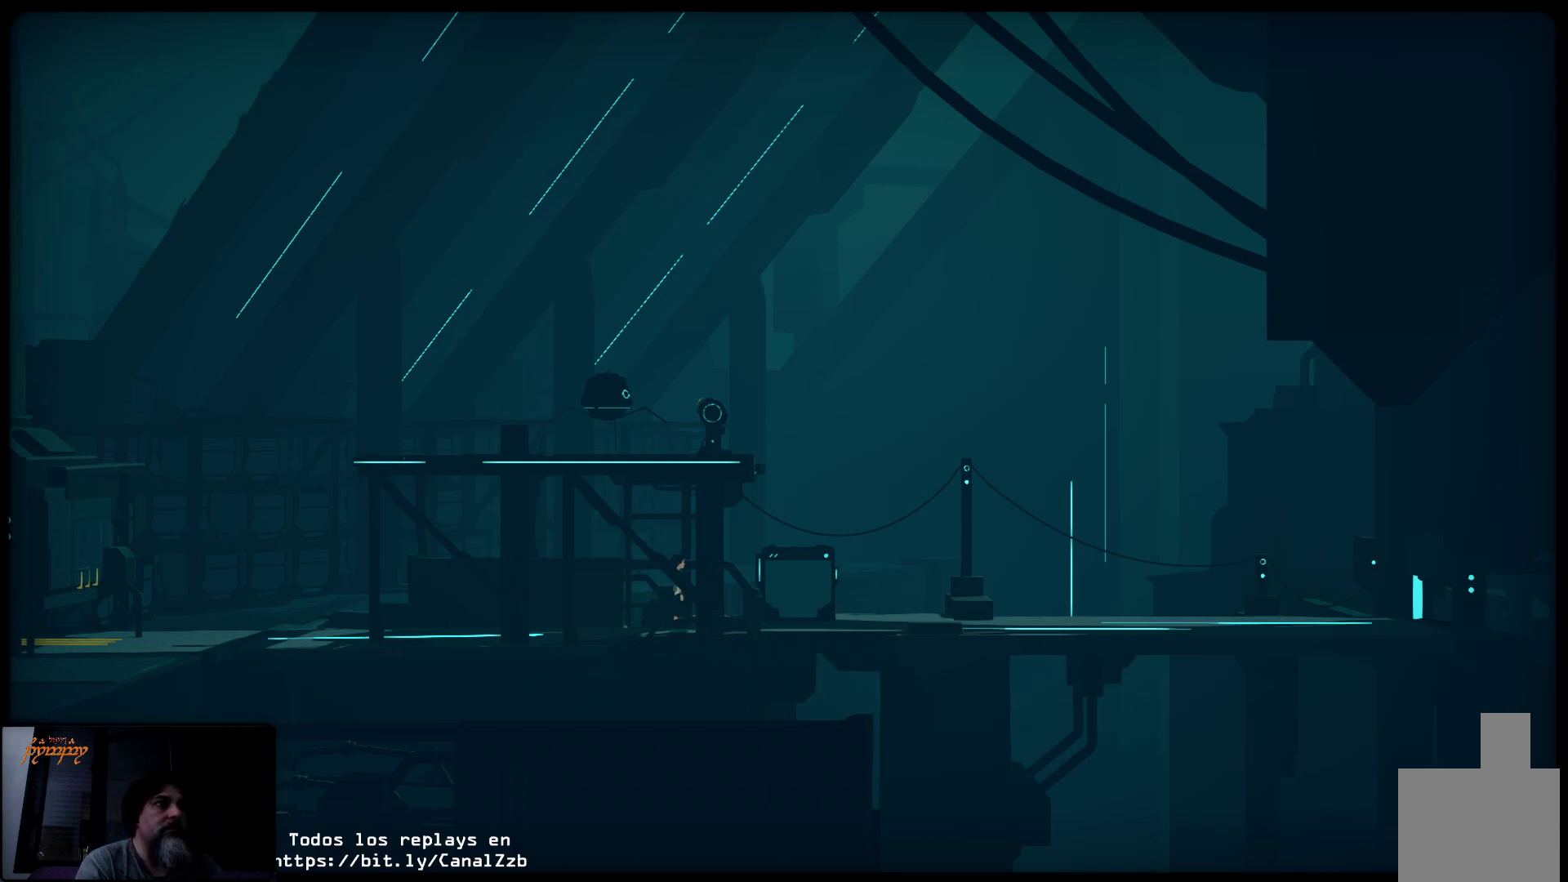
{"buttons": [], "left_stick": "center", "right_stick": "center", "events": []}
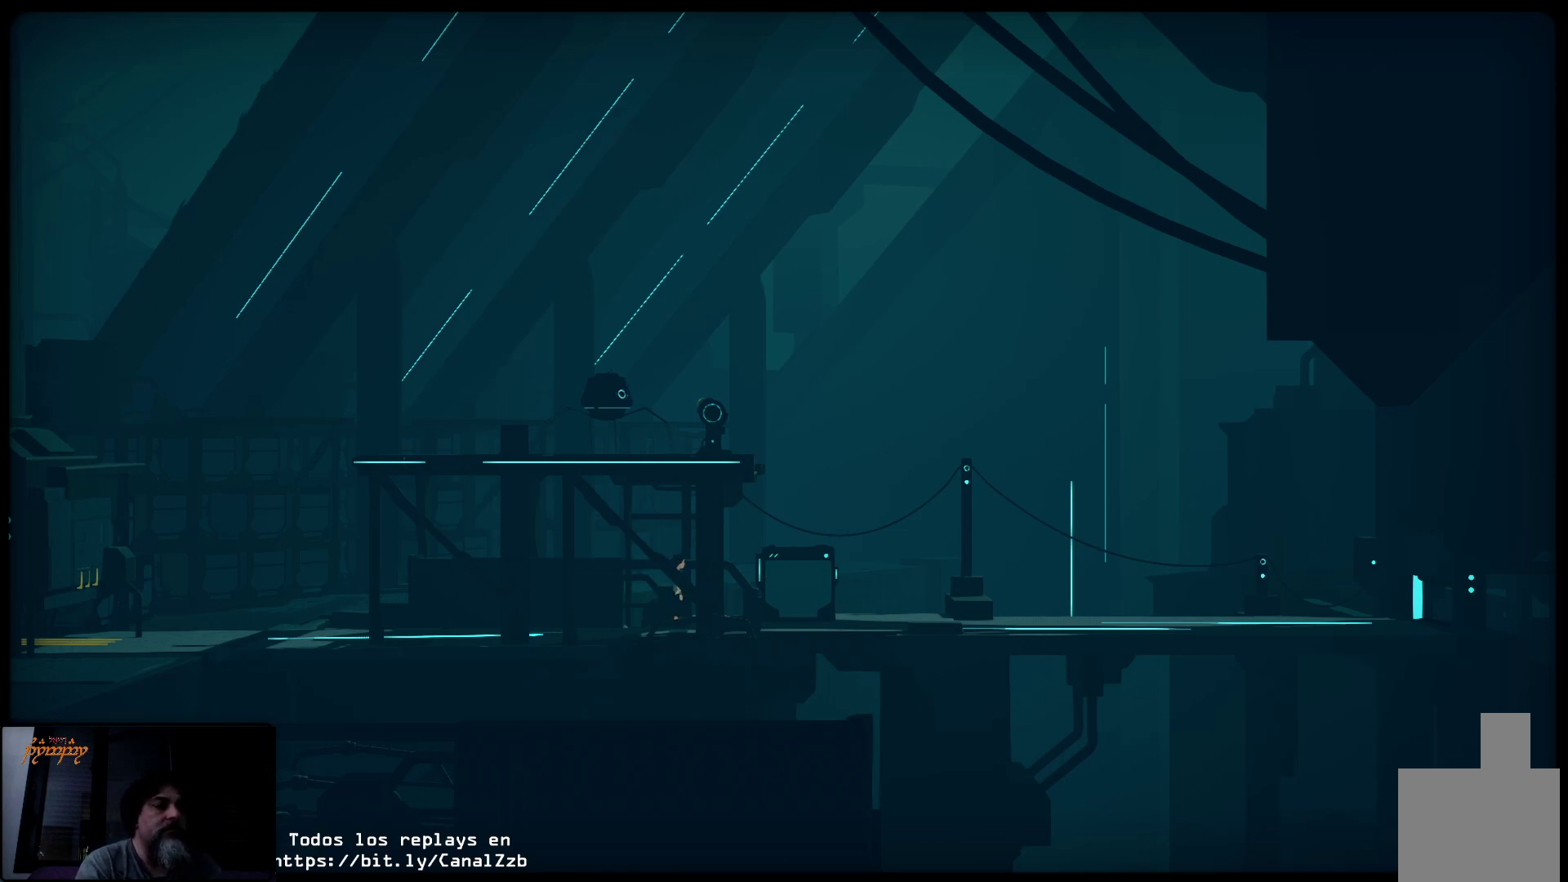
{"buttons": [], "left_stick": "right", "right_stick": "center", "events": [[33, "left_stick", "right"]]}
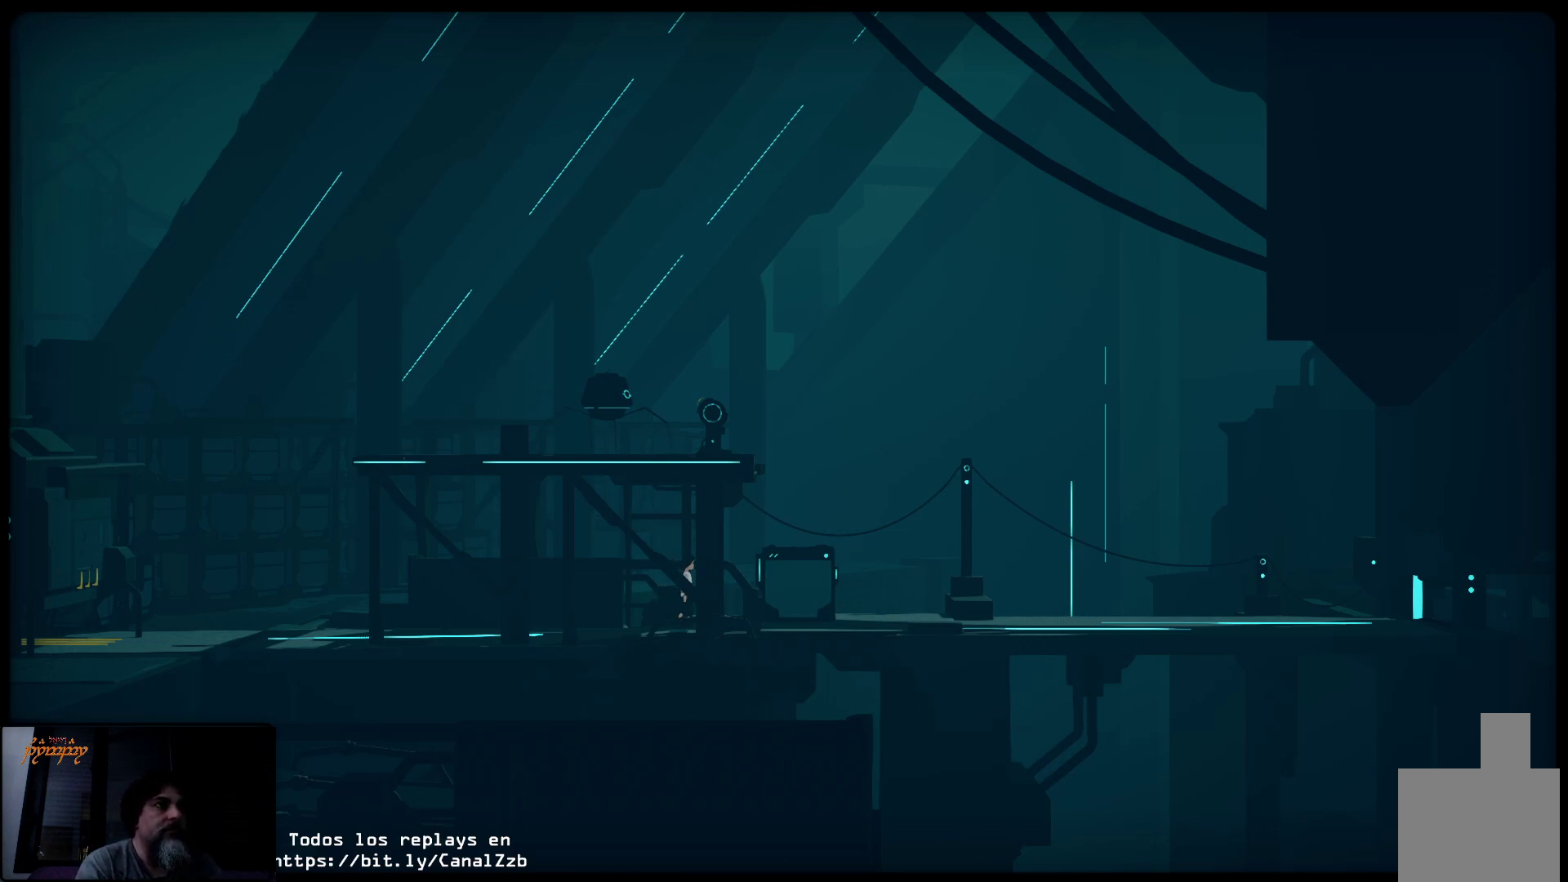
{"buttons": [], "left_stick": "center", "right_stick": "center", "events": [[283, "left_stick", "center"]]}
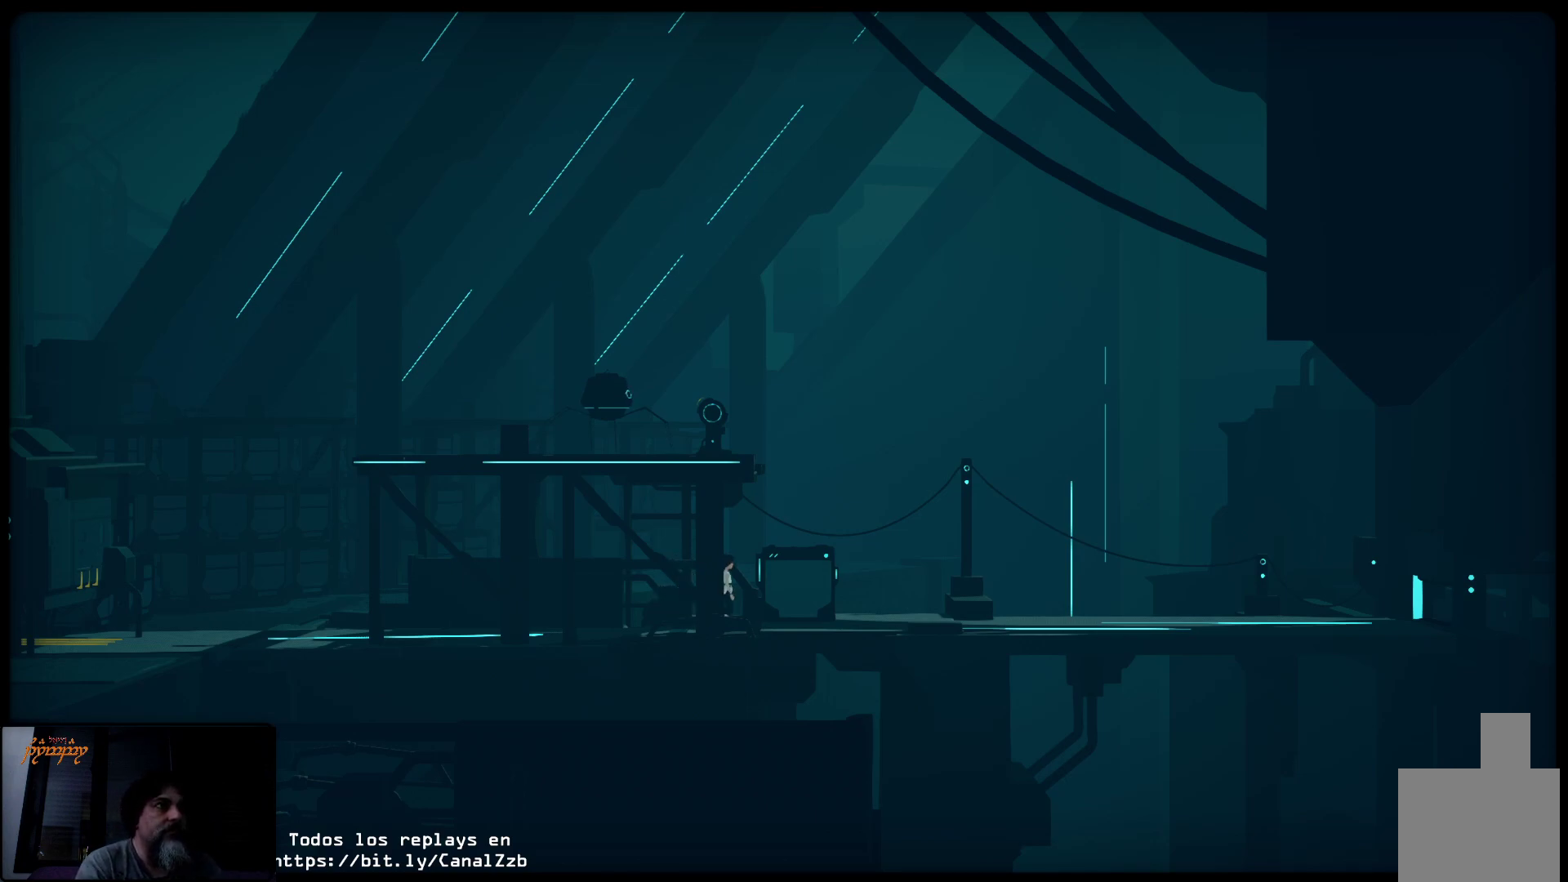
{"buttons": [], "left_stick": "center", "right_stick": "center", "events": []}
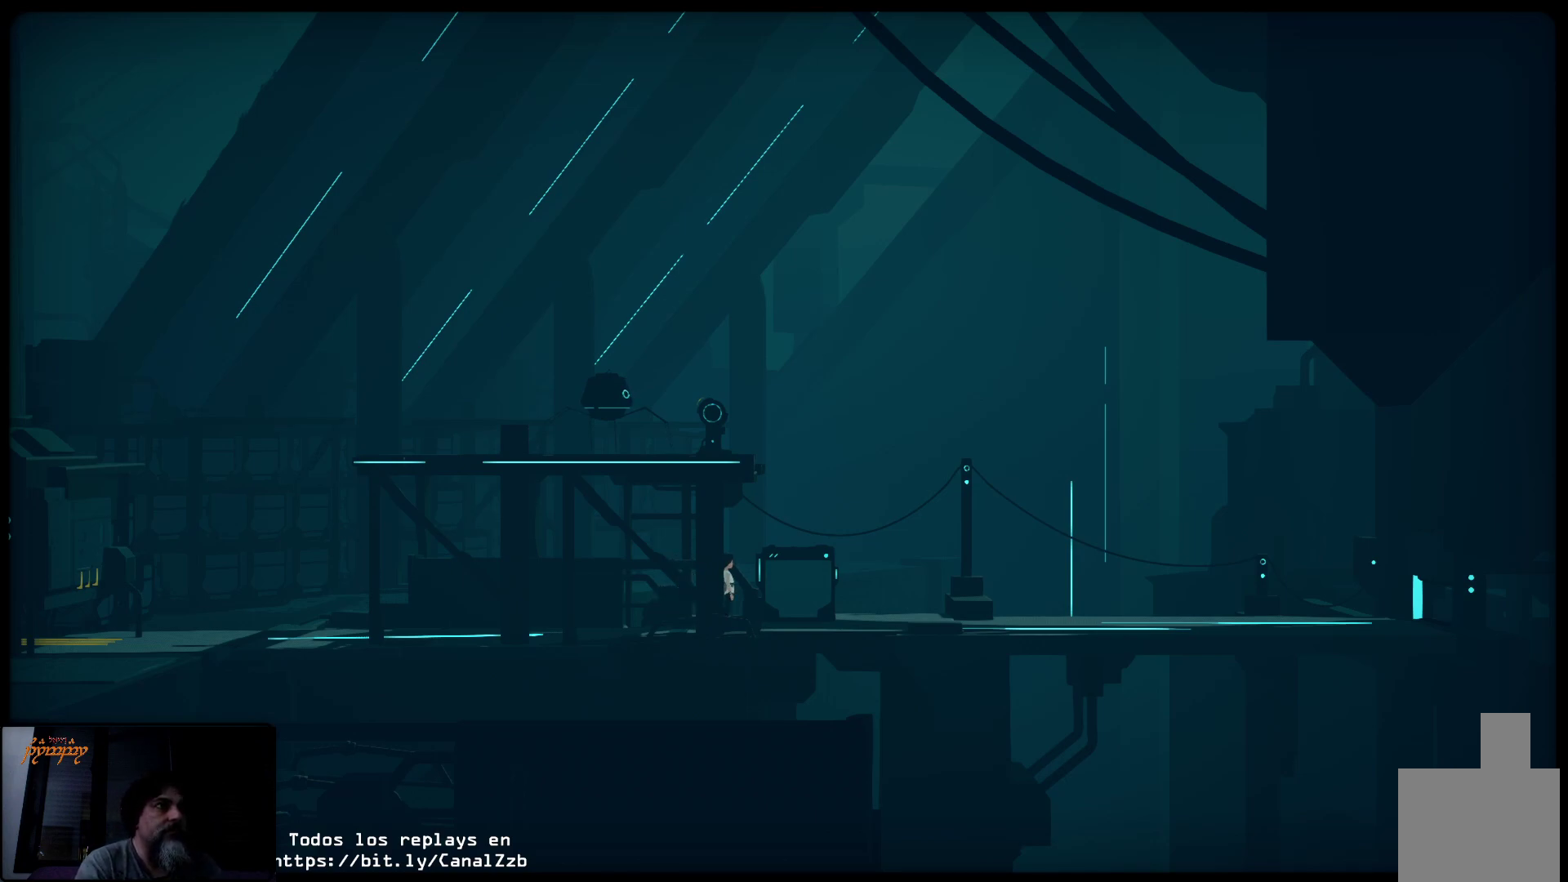
{"buttons": [], "left_stick": "center", "right_stick": "center", "events": []}
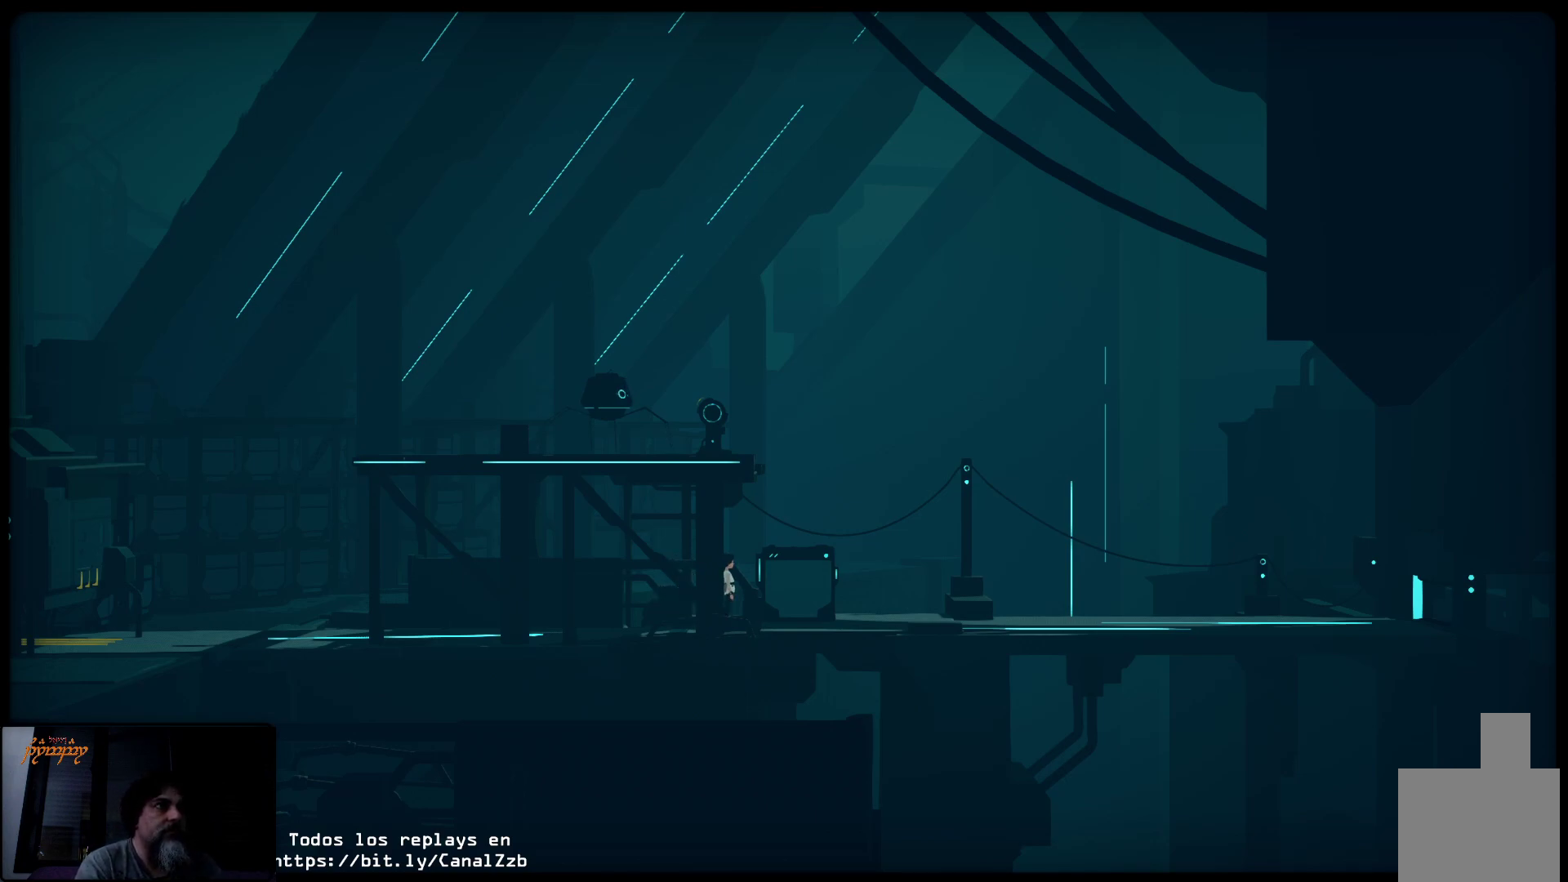
{"buttons": [], "left_stick": "center", "right_stick": "center", "events": []}
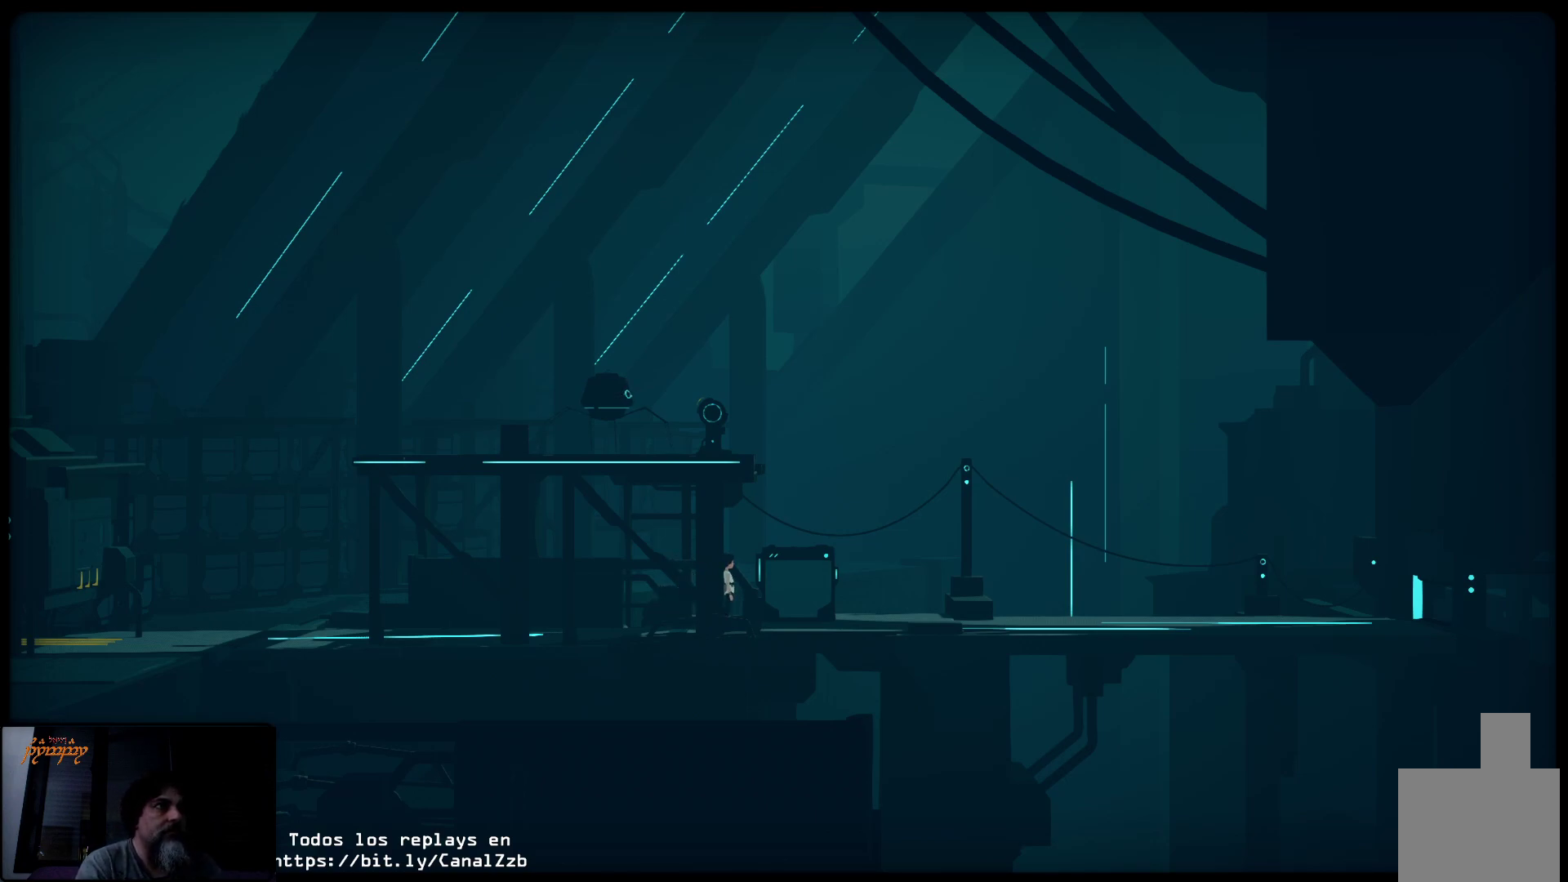
{"buttons": [], "left_stick": "right", "right_stick": "center", "events": [[500, "left_stick", "right"]]}
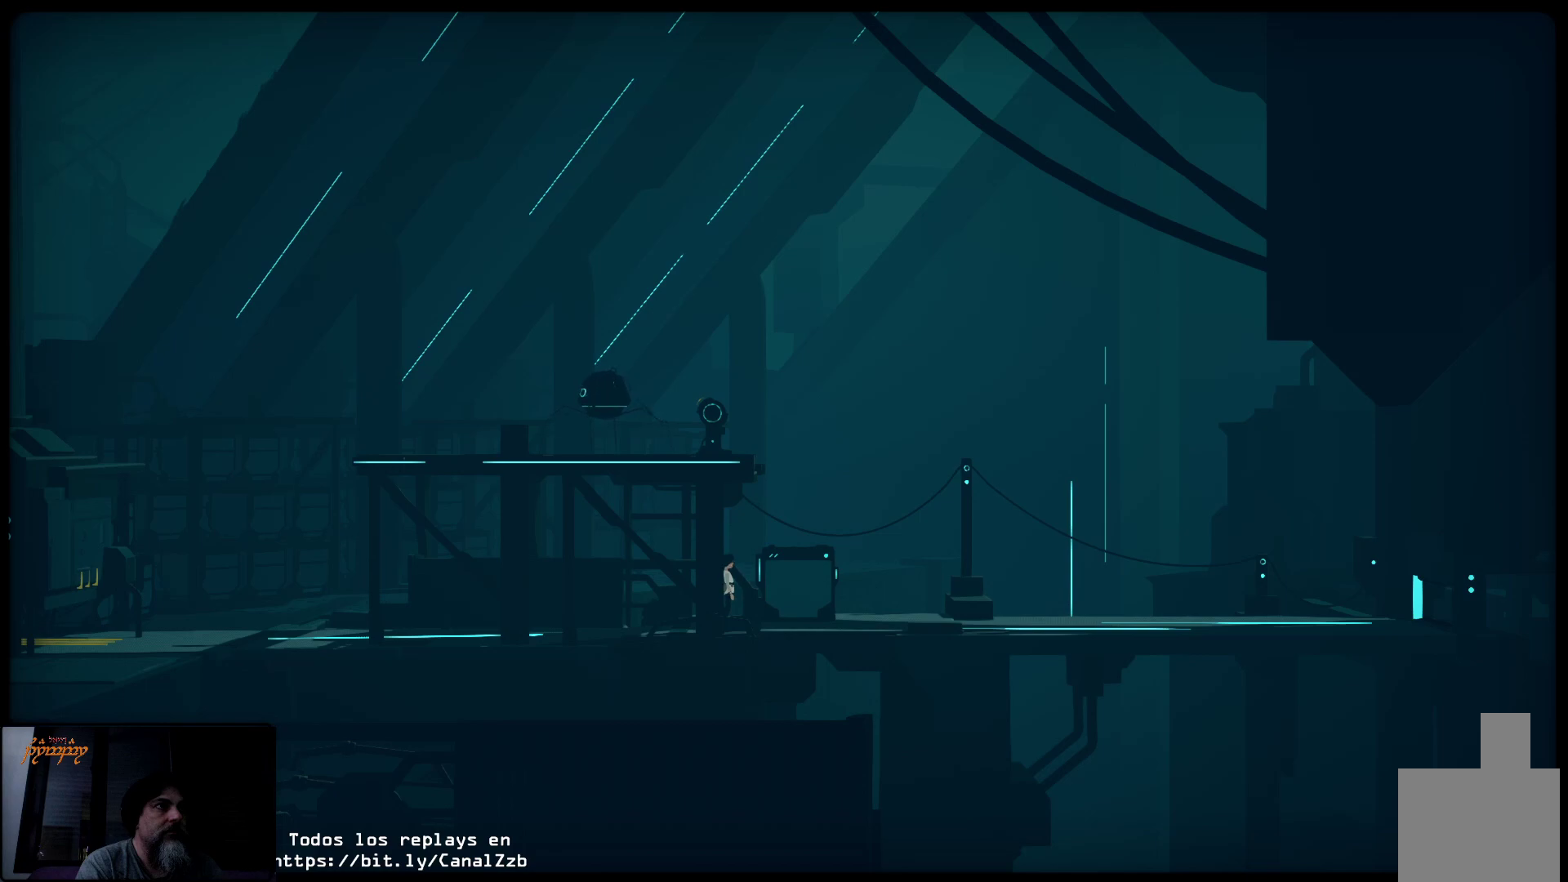
{"buttons": [], "left_stick": "right", "right_stick": "center", "events": []}
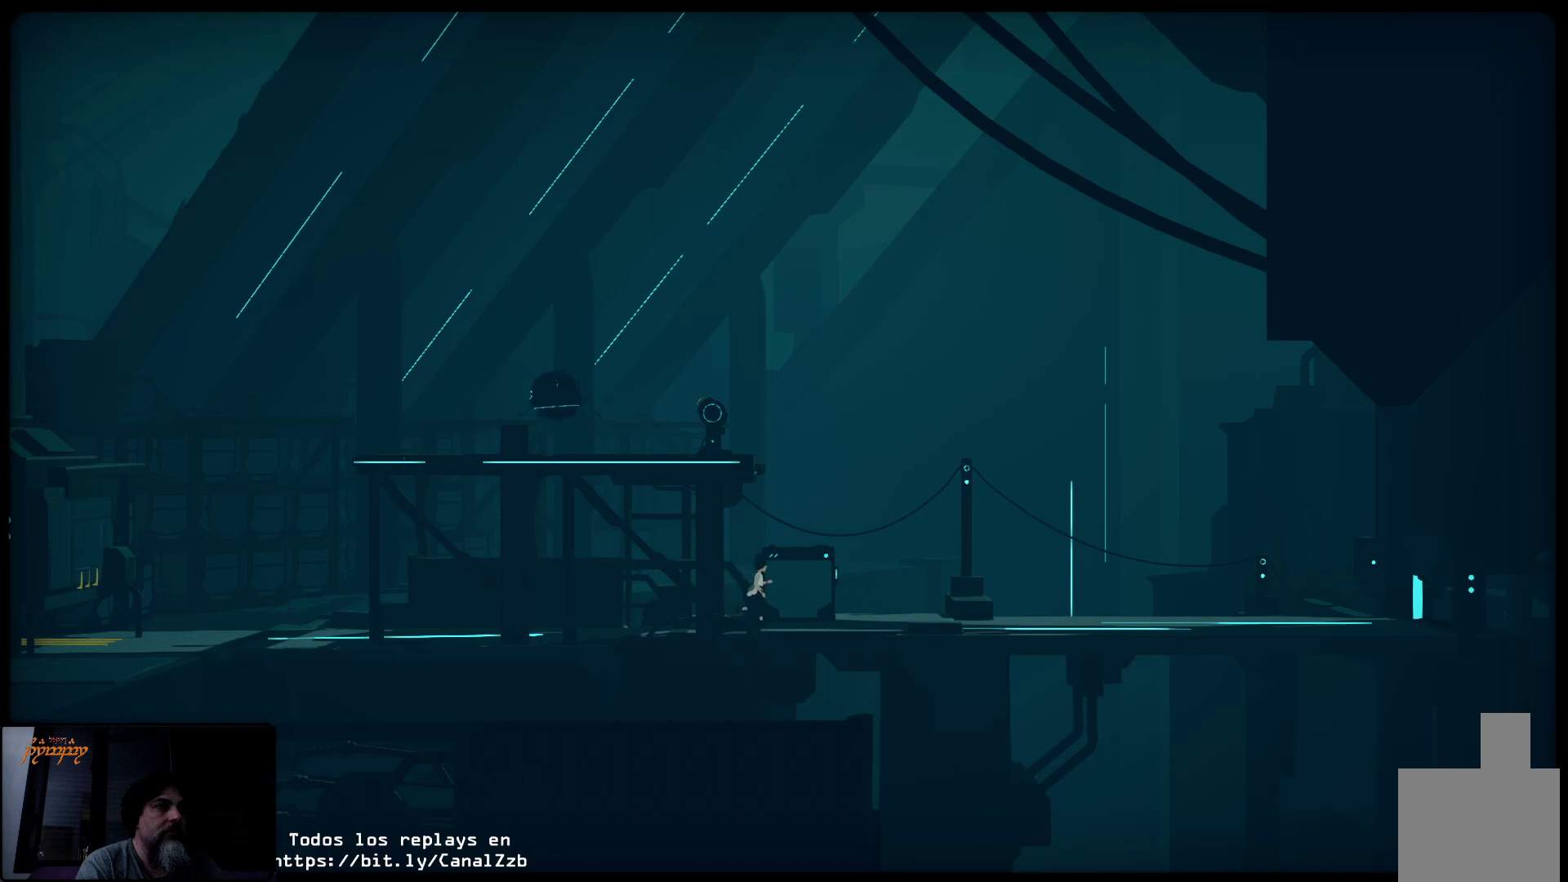
{"buttons": [], "left_stick": "right", "right_stick": "center", "events": []}
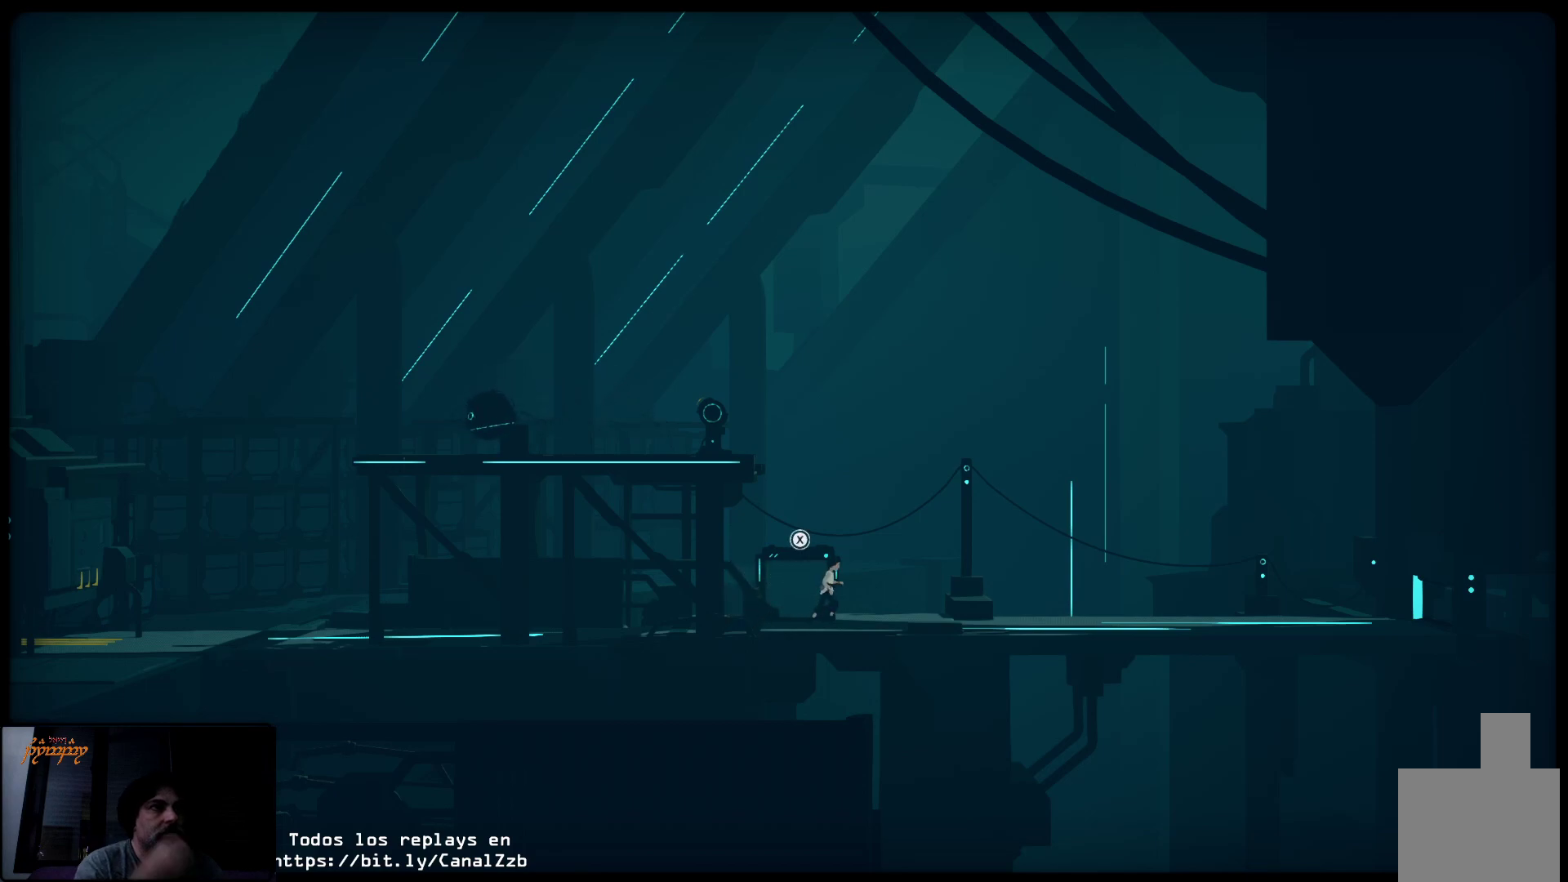
{"buttons": [], "left_stick": "right", "right_stick": "center", "events": []}
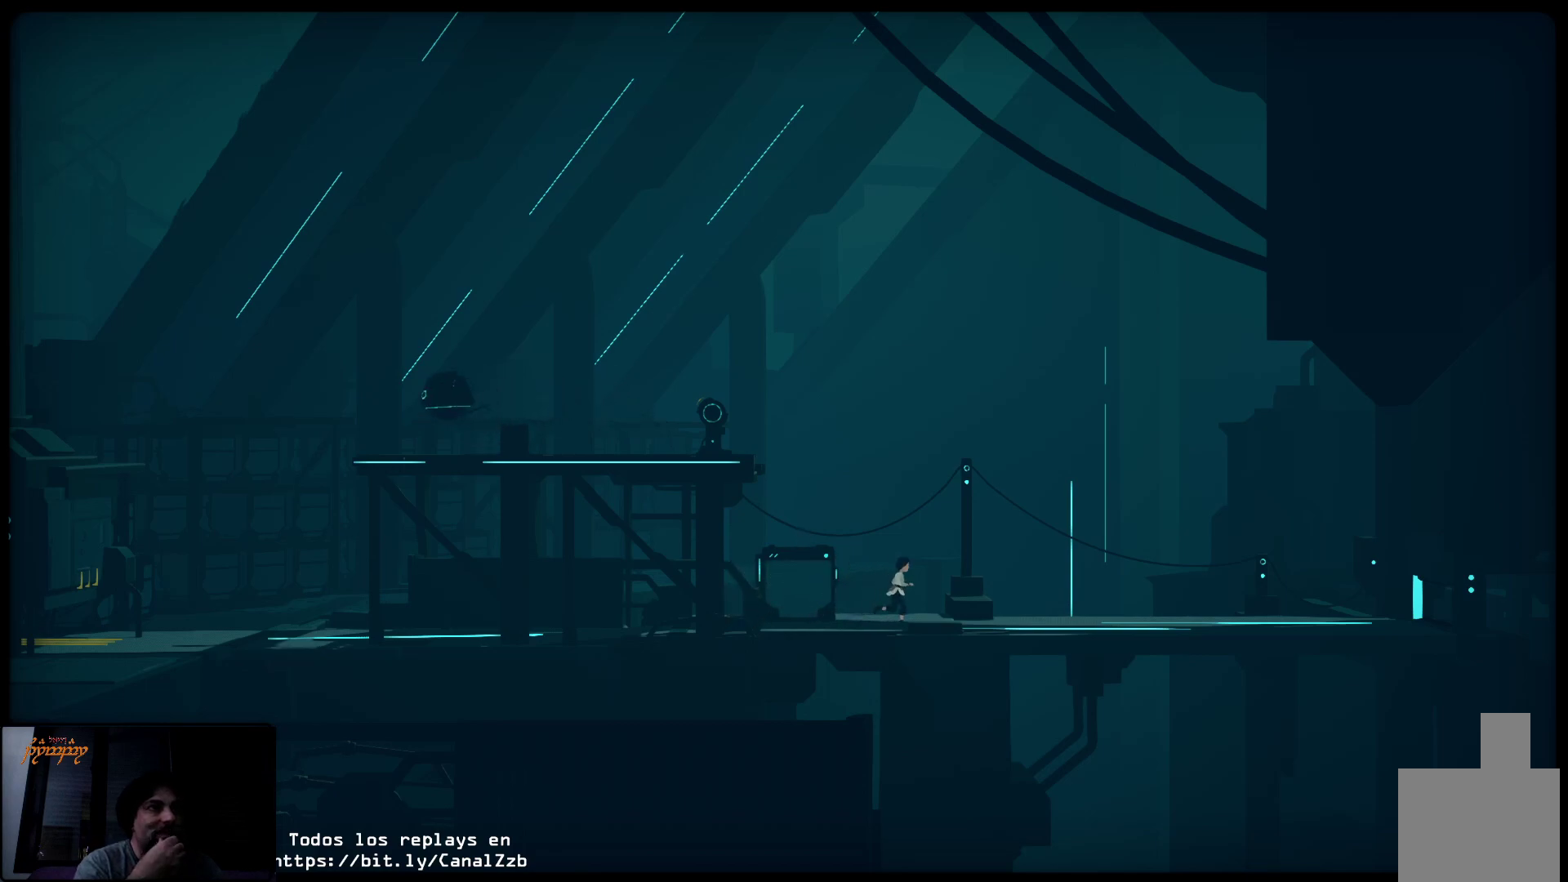
{"buttons": [], "left_stick": "right", "right_stick": "center", "events": []}
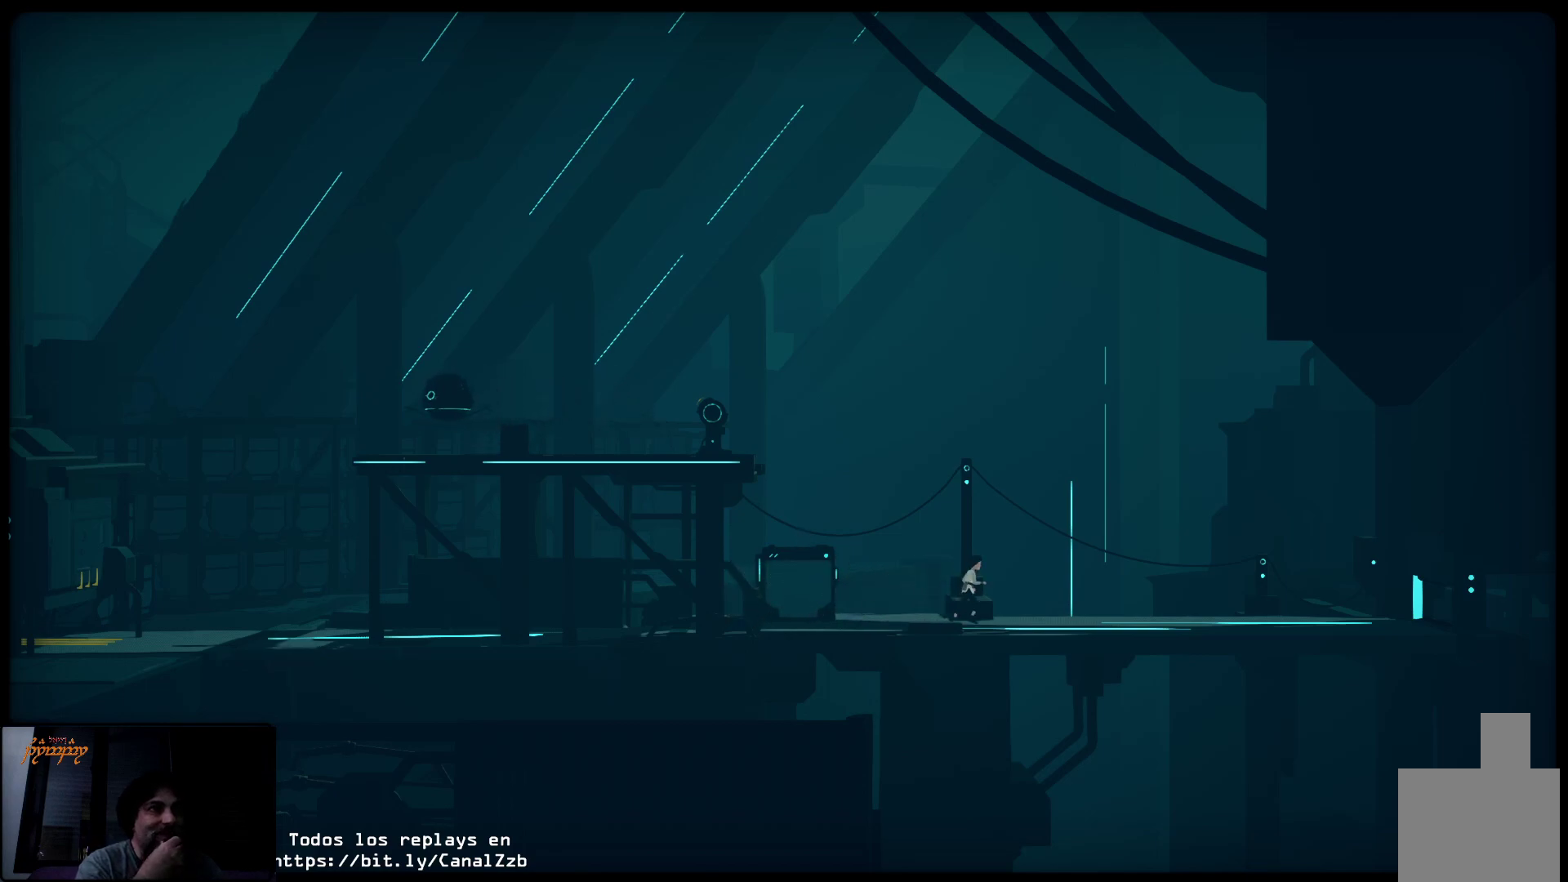
{"buttons": [], "left_stick": "right", "right_stick": "center", "events": []}
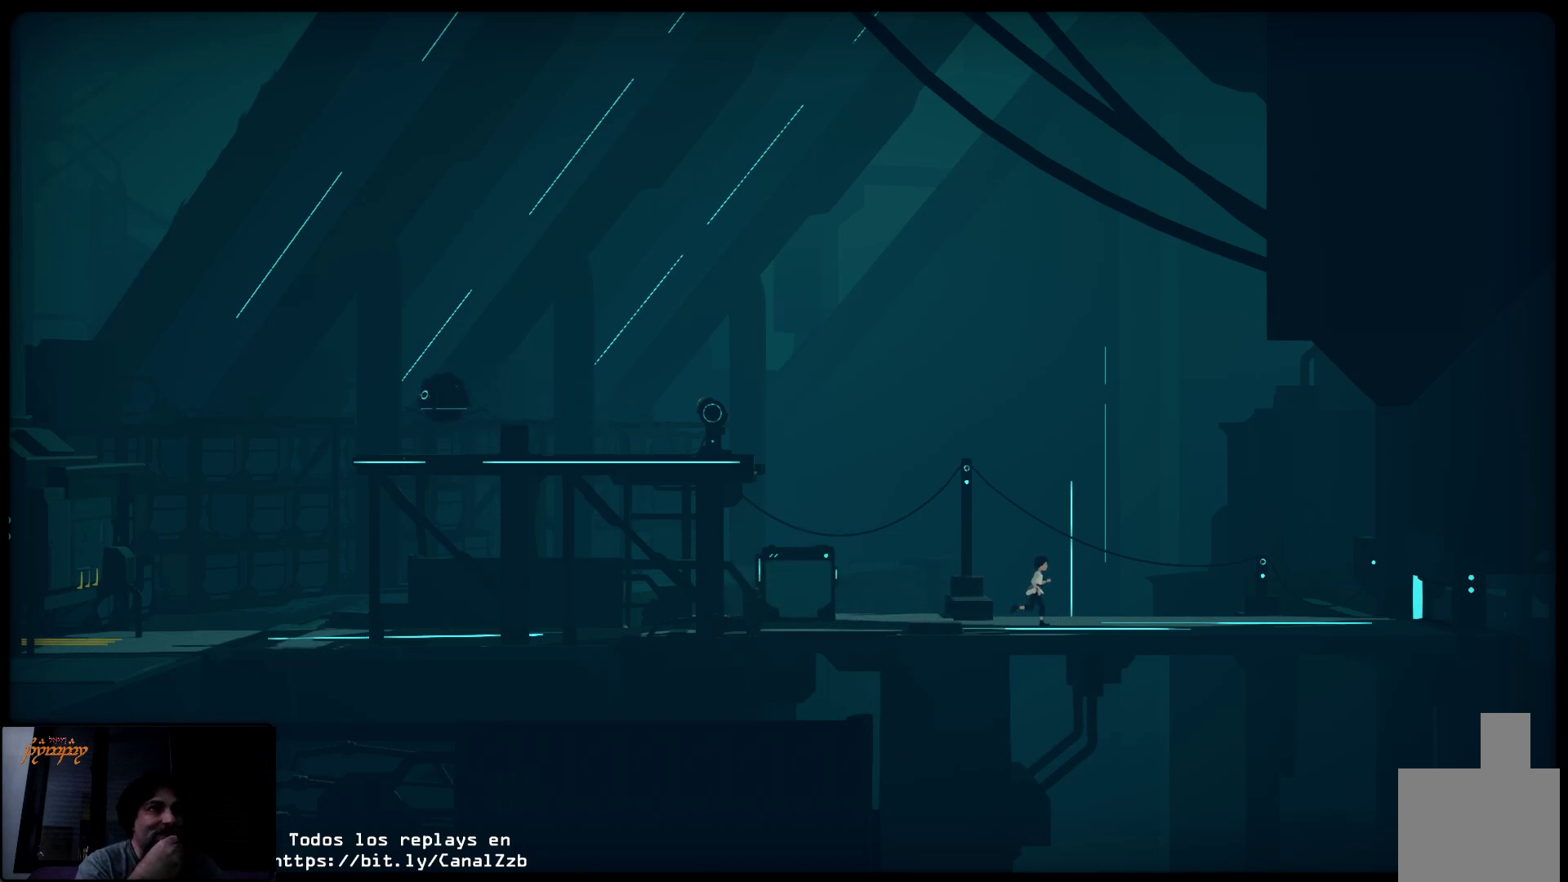
{"buttons": [], "left_stick": "right", "right_stick": "center", "events": []}
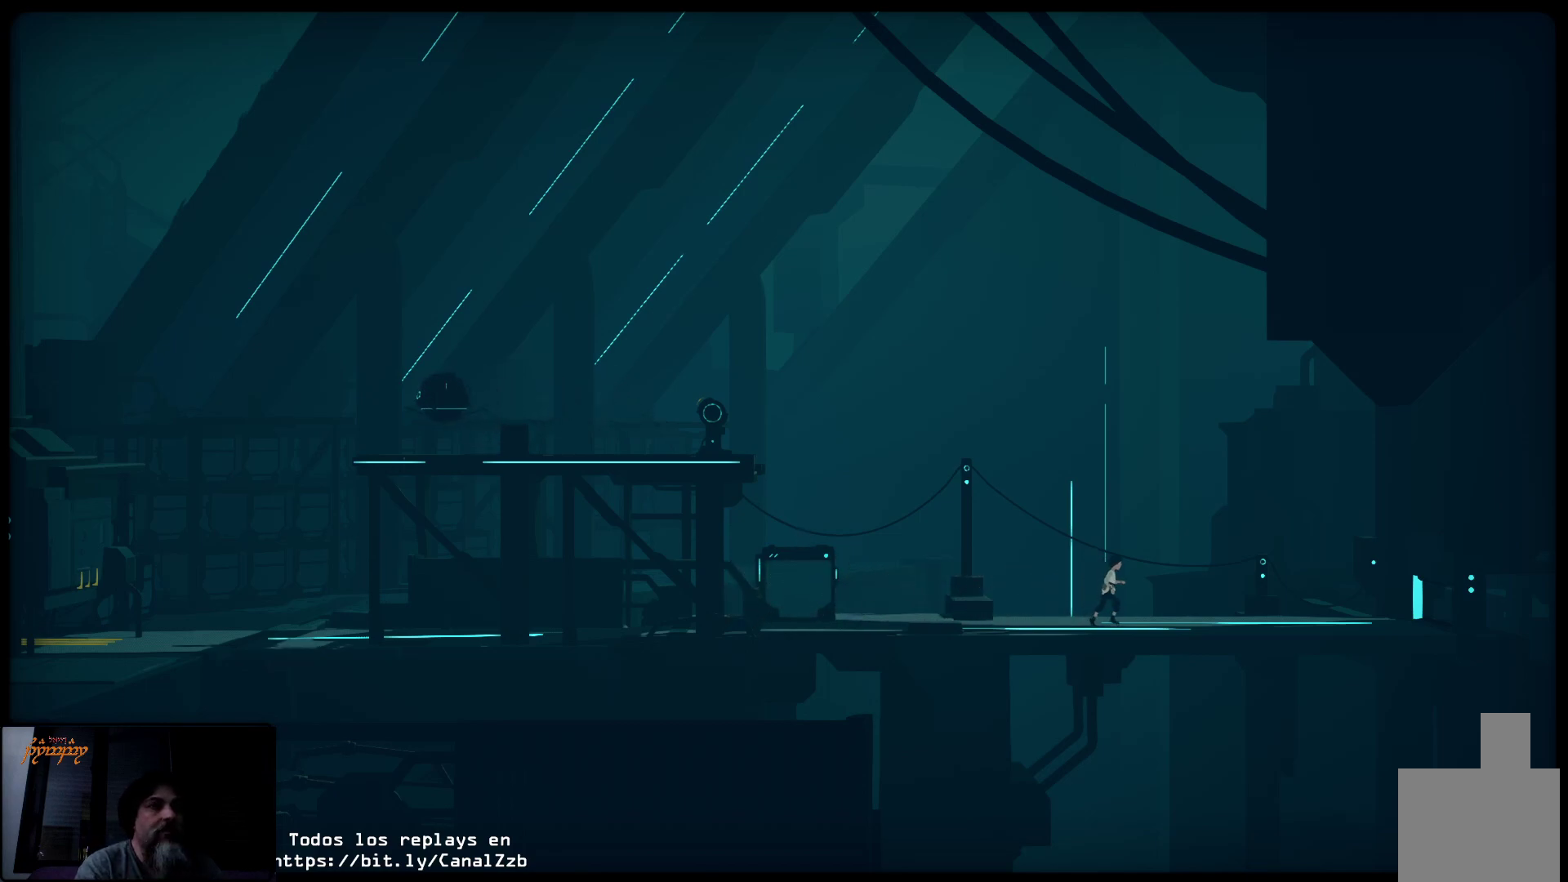
{"buttons": [], "left_stick": "right", "right_stick": "center", "events": []}
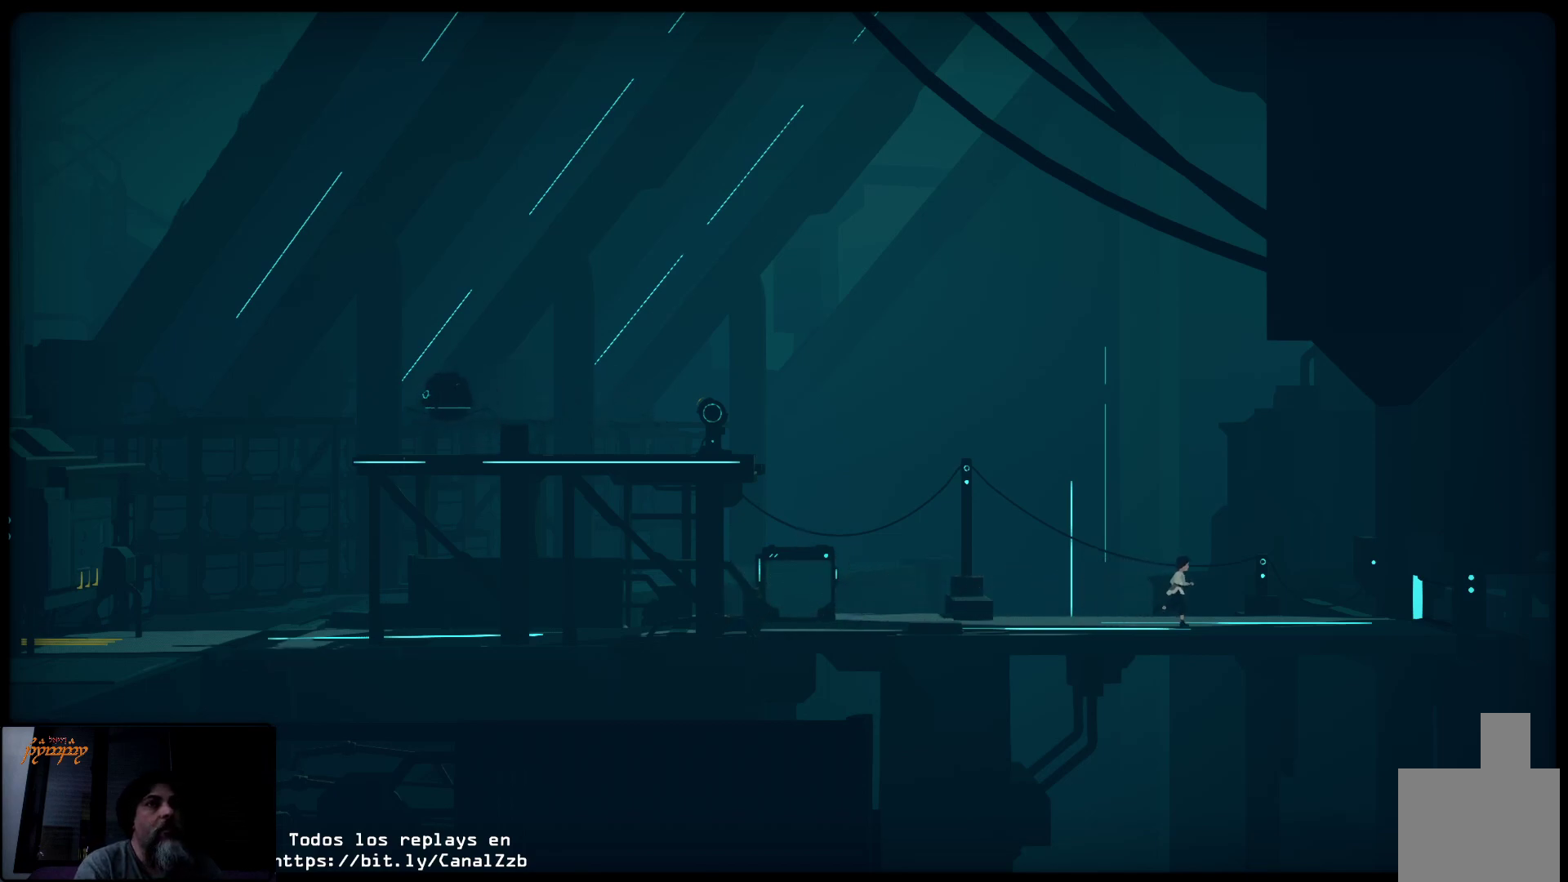
{"buttons": [], "left_stick": "right", "right_stick": "center", "events": []}
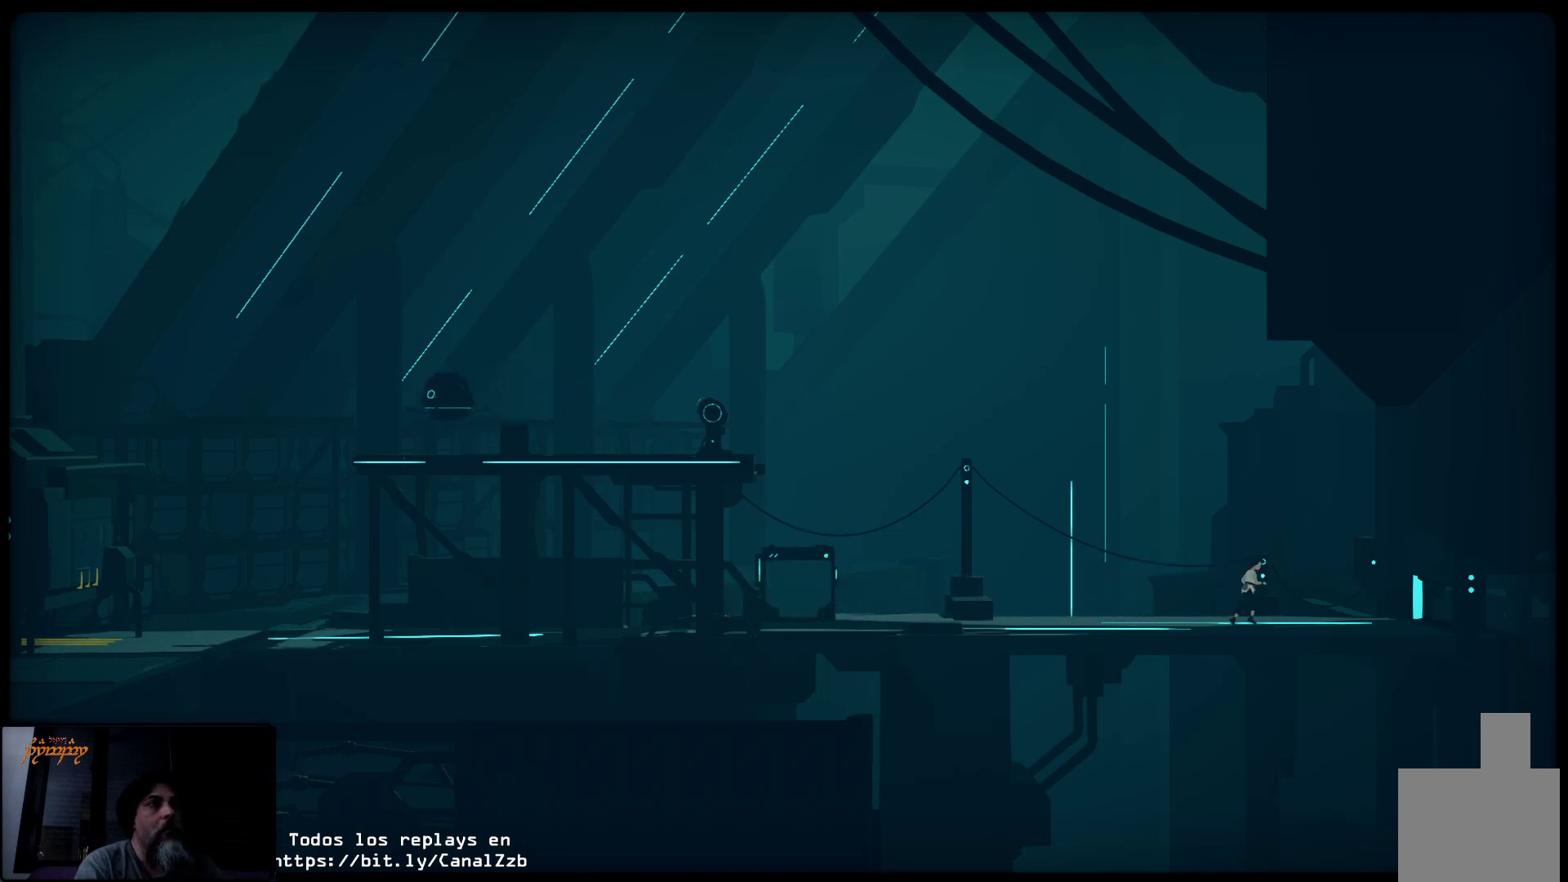
{"buttons": [], "left_stick": "right", "right_stick": "center", "events": []}
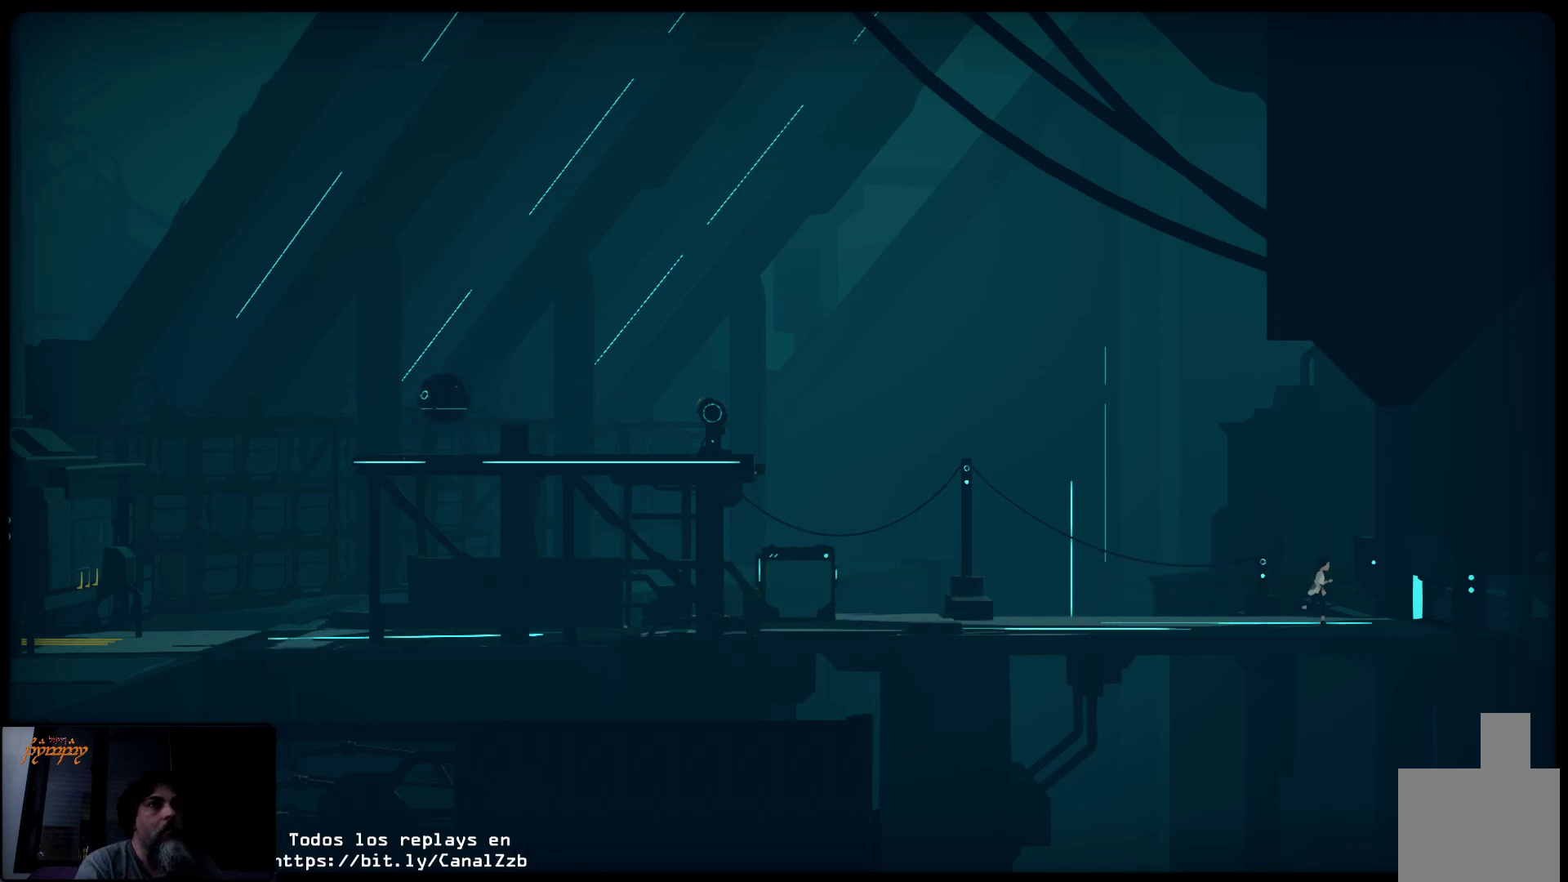
{"buttons": ["L2"], "left_stick": "right", "right_stick": "center", "events": [[317, "L2", "down"]]}
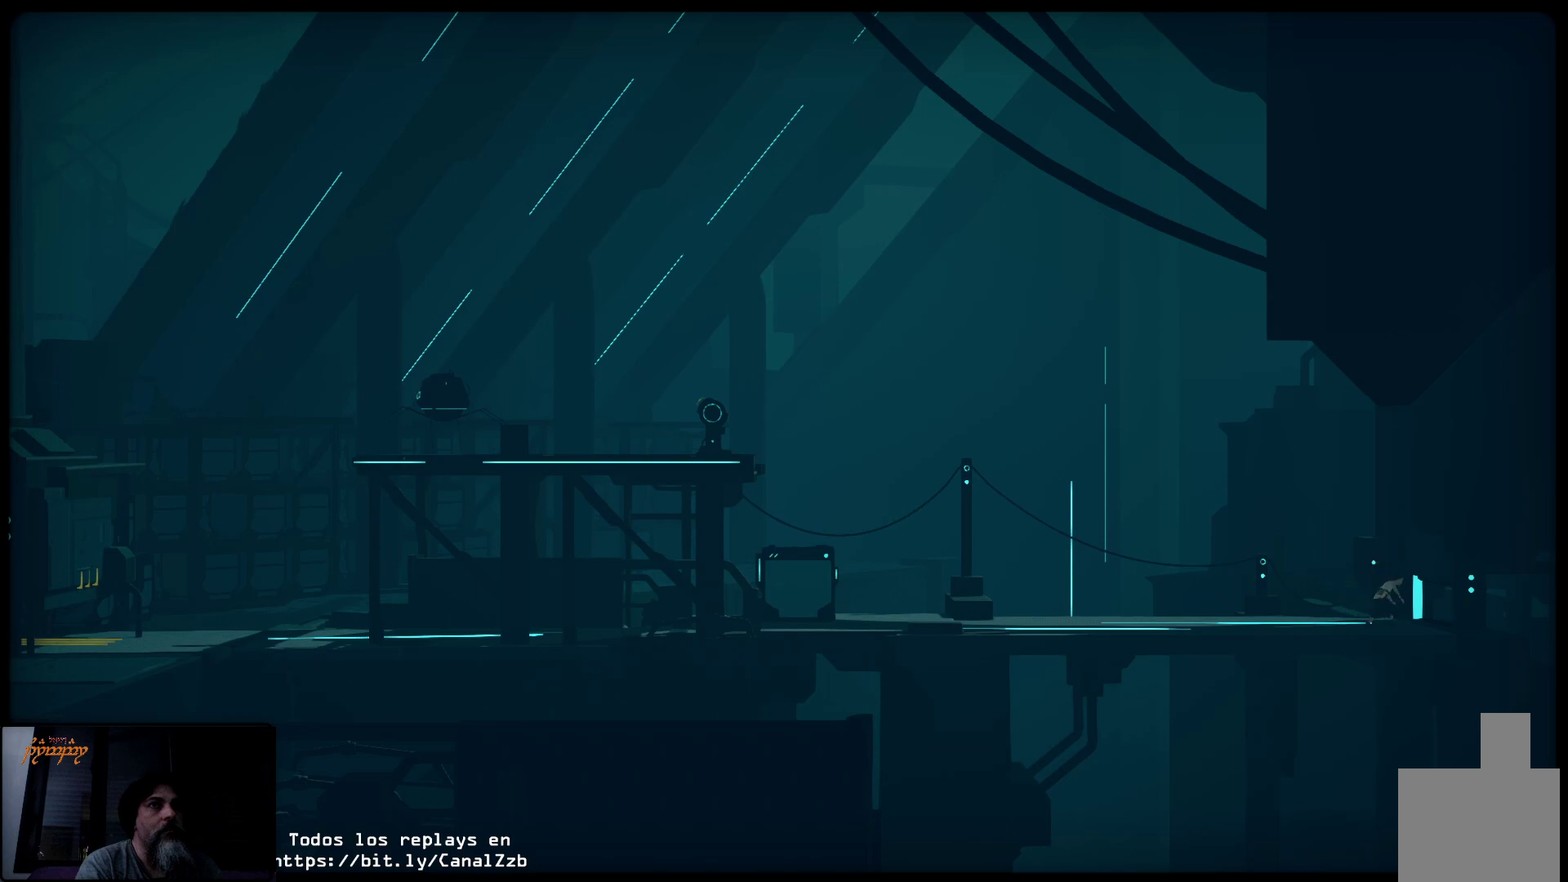
{"buttons": ["L2"], "left_stick": "right", "right_stick": "center", "events": []}
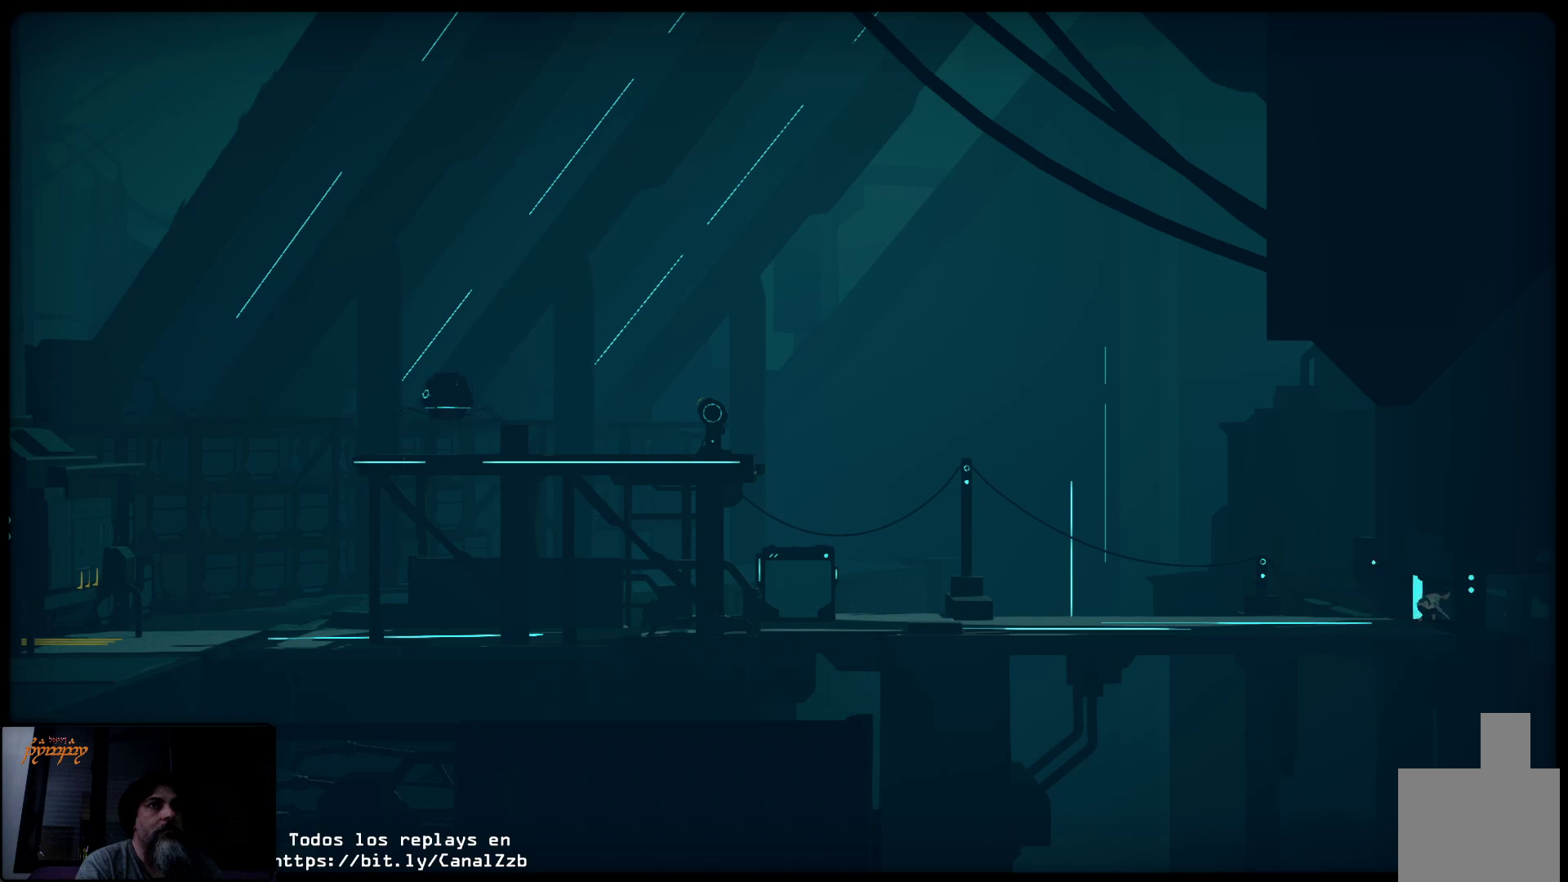
{"buttons": ["L2"], "left_stick": "right", "right_stick": "center", "events": []}
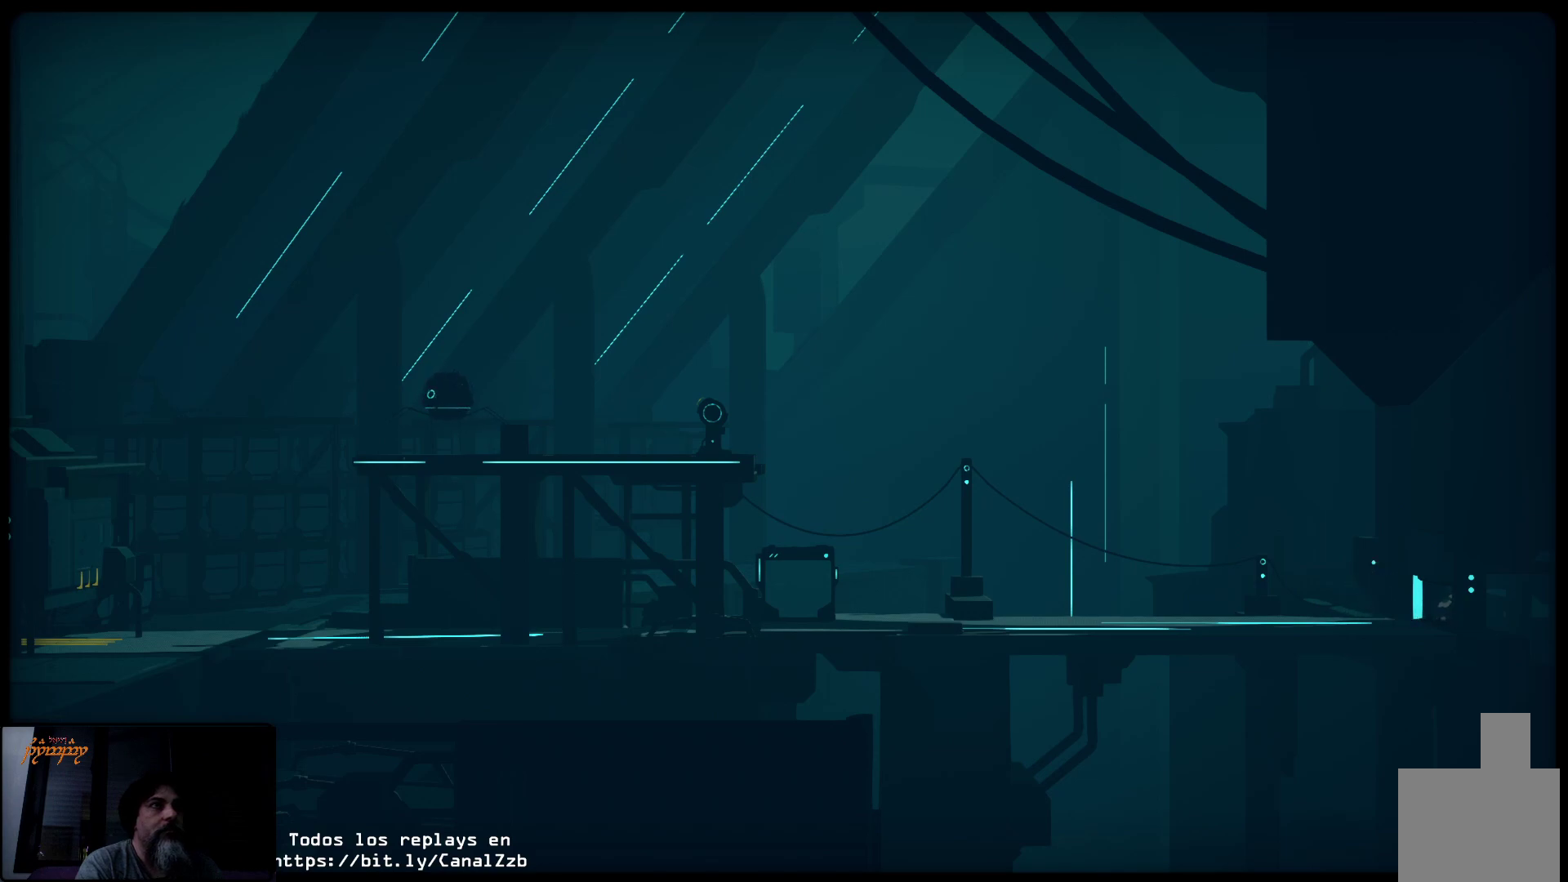
{"buttons": [], "left_stick": "right", "right_stick": "center", "events": [[317, "L2", "up"]]}
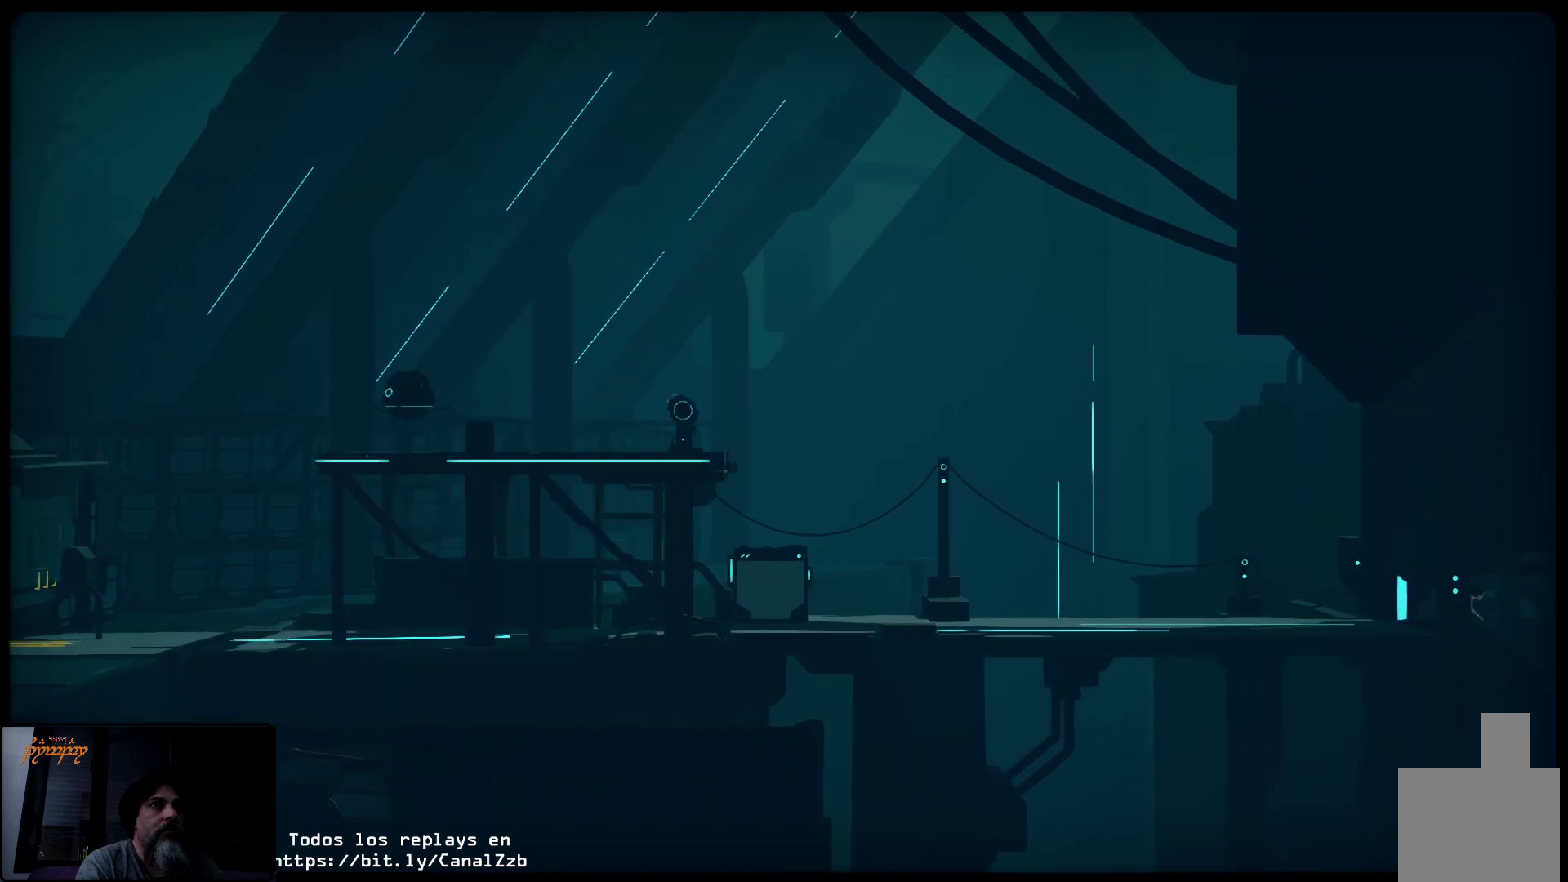
{"buttons": [], "left_stick": "right", "right_stick": "center", "events": []}
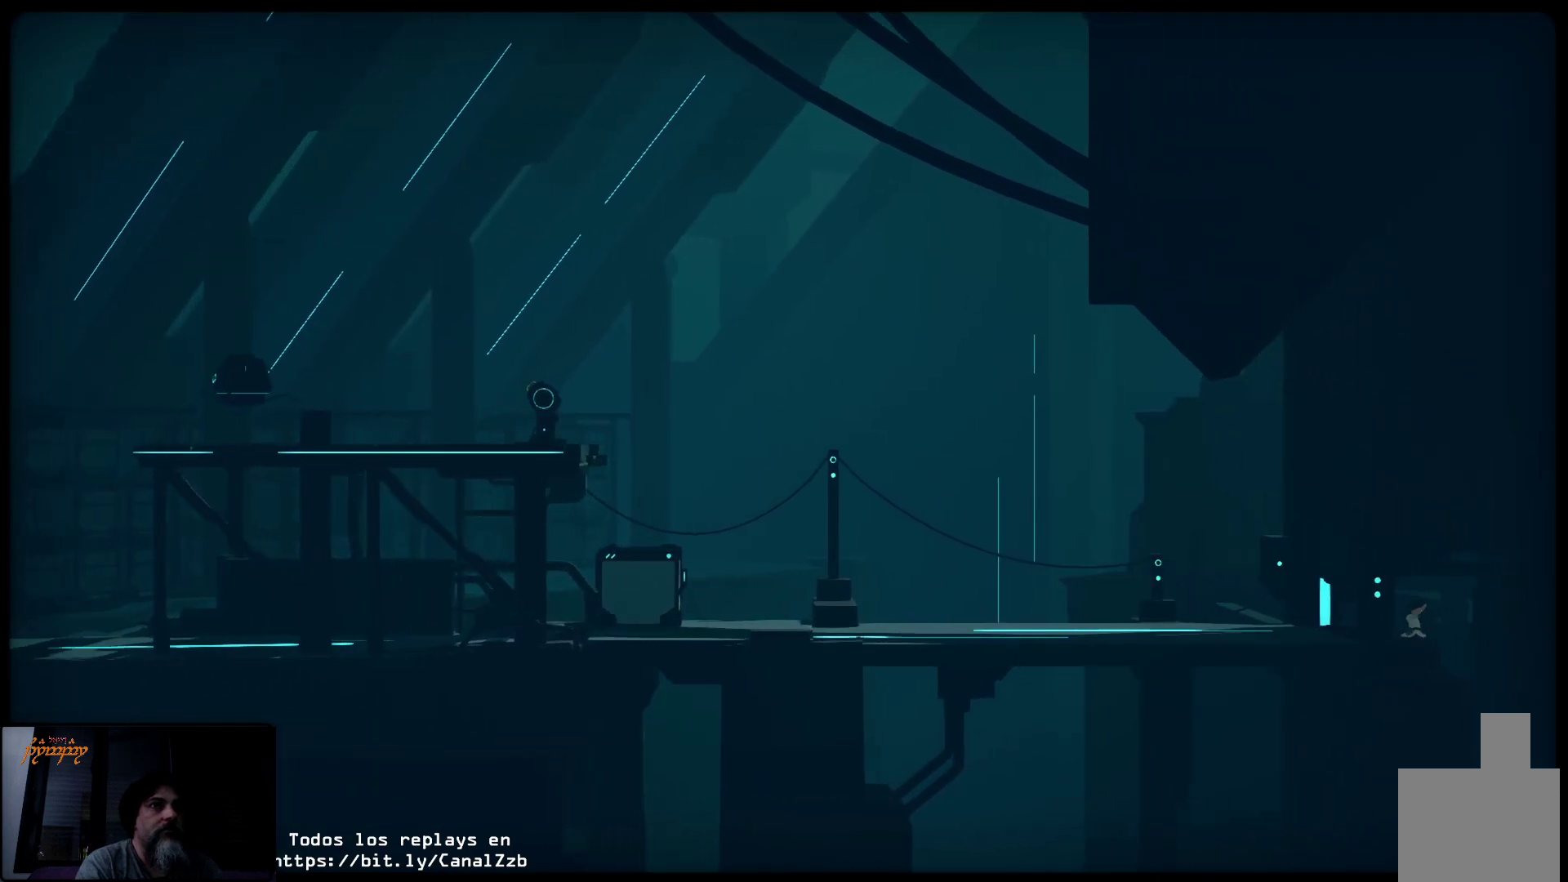
{"buttons": [], "left_stick": "right", "right_stick": "center", "events": []}
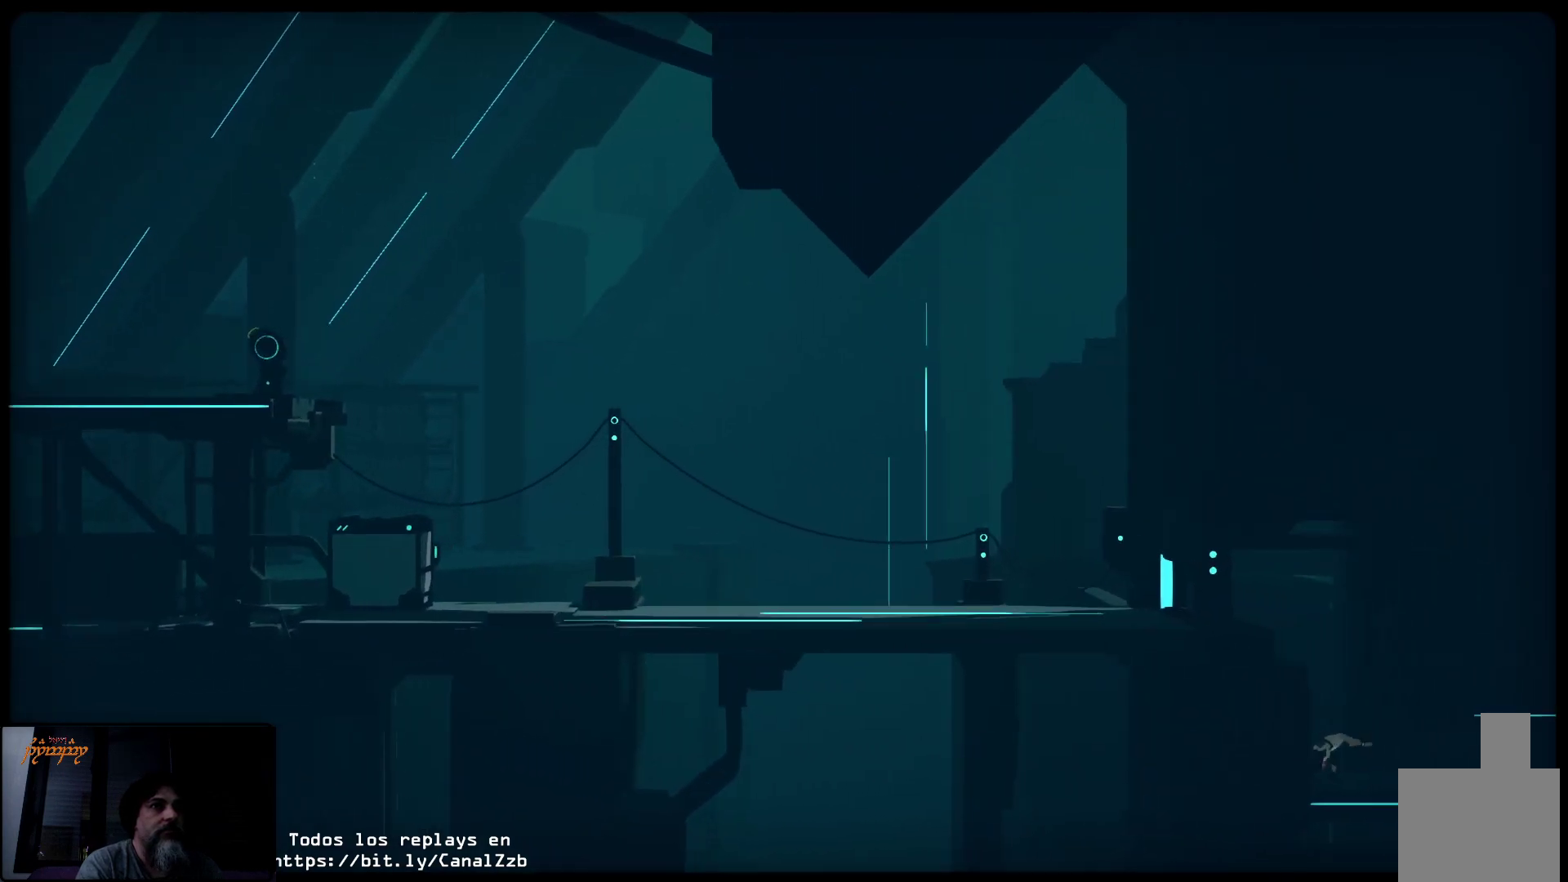
{"buttons": [], "left_stick": "right", "right_stick": "center", "events": []}